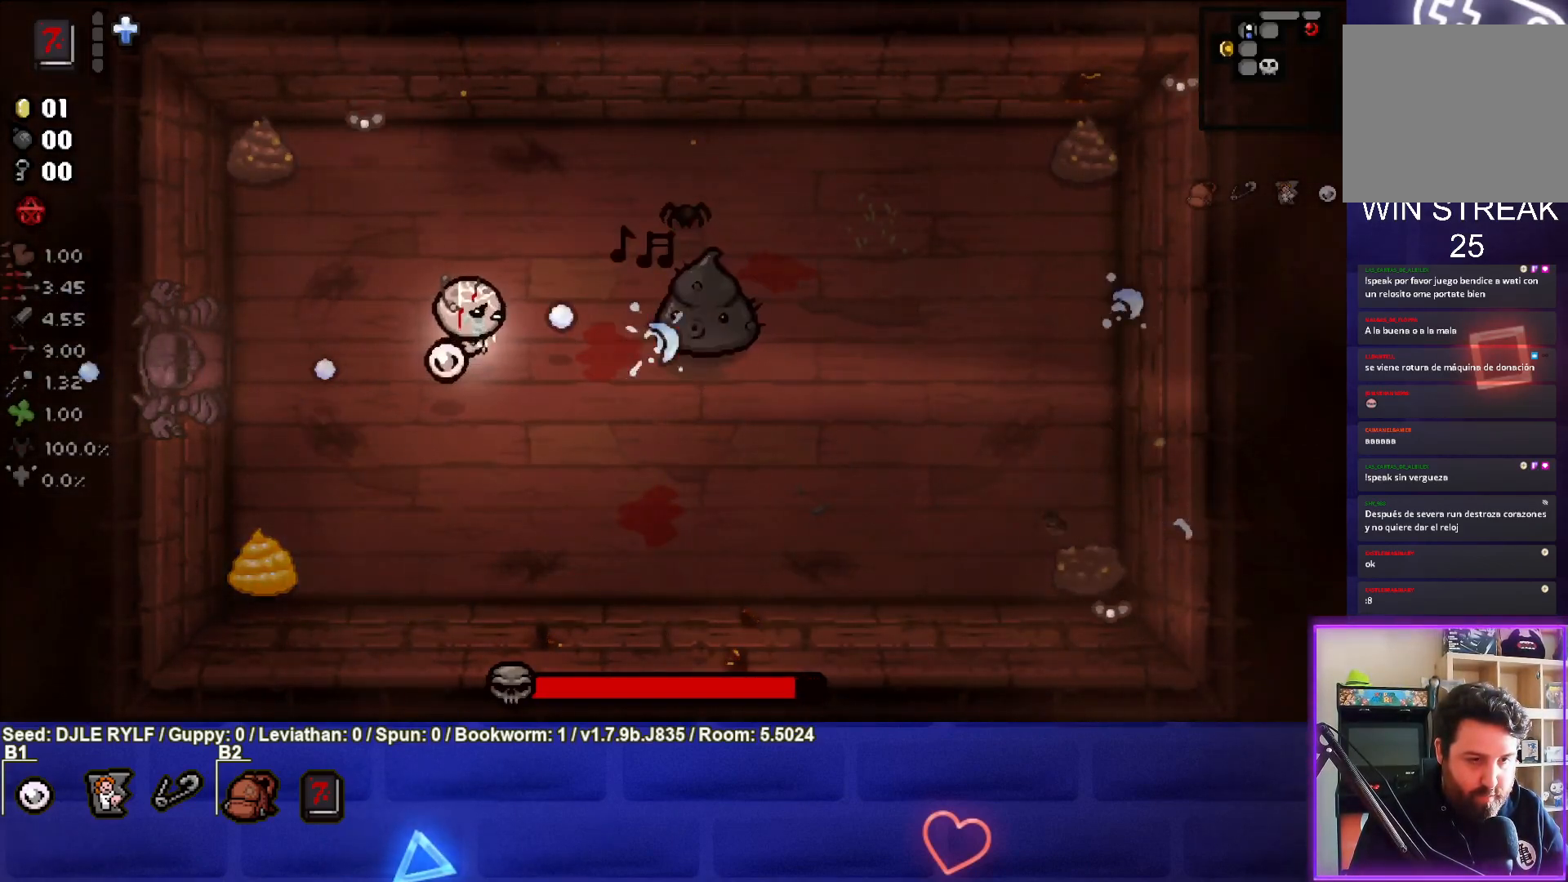
Gameplay with a controller (PlayStation layout); each line is a JSON object with the inputs held at the frame after it. "events" lists button and stick changes between this image and that frame as [ms after this image, input, new state], when the widget could be followed in between.
{"buttons": [], "left_stick": "left", "right_stick": "right", "events": [[83, "left_stick", "center"], [283, "left_stick", "left"]]}
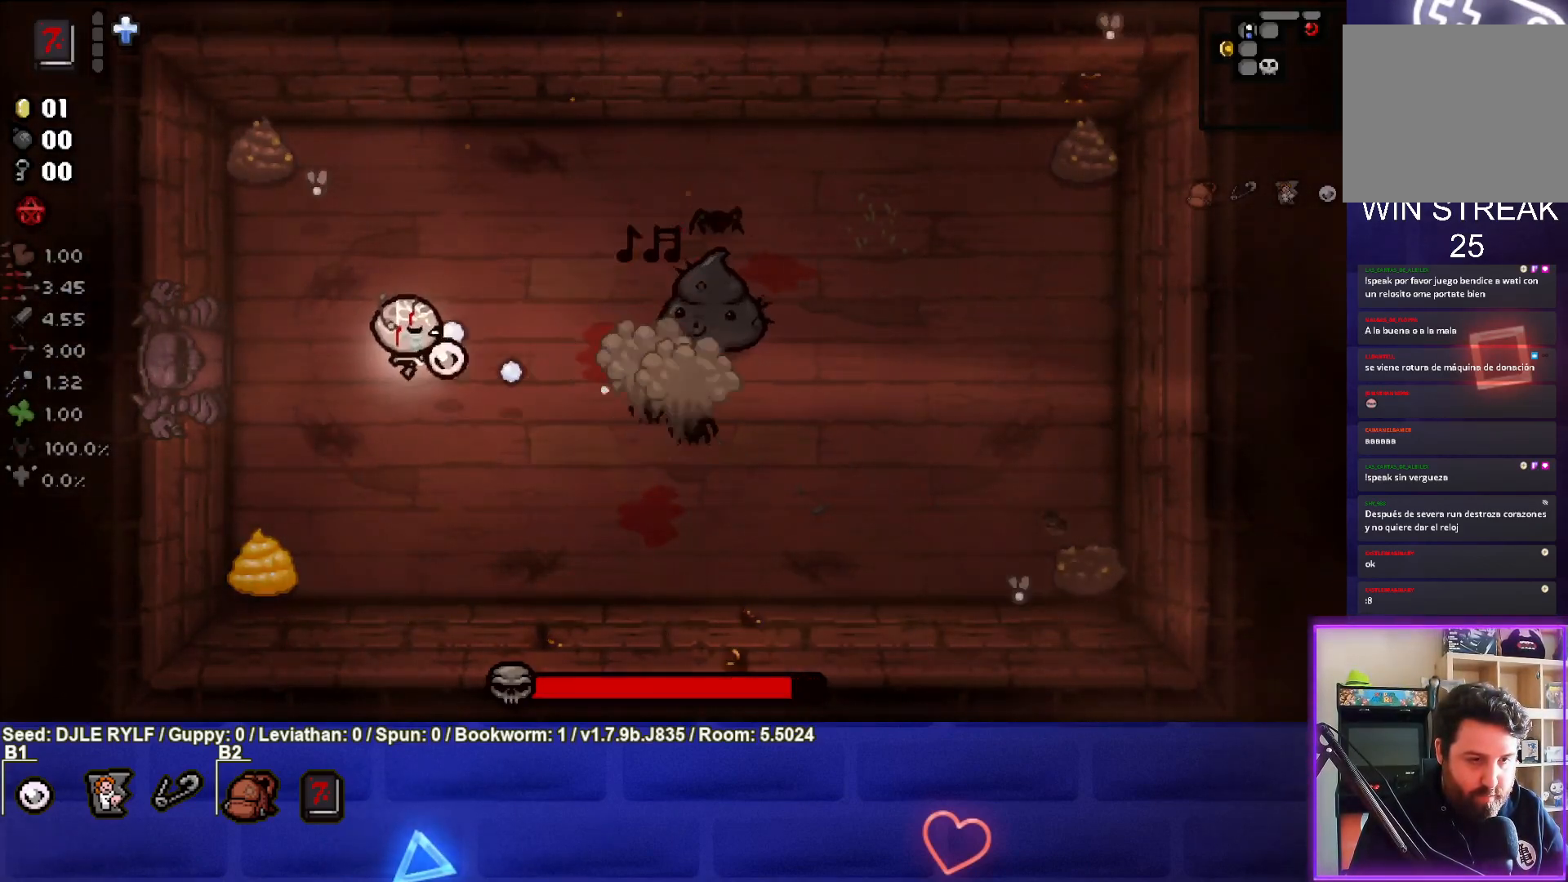
{"buttons": [], "left_stick": "left", "right_stick": "right", "events": [[17, "left_stick", "center"], [67, "left_stick", "down"], [233, "left_stick", "down-right"], [383, "left_stick", "left"]]}
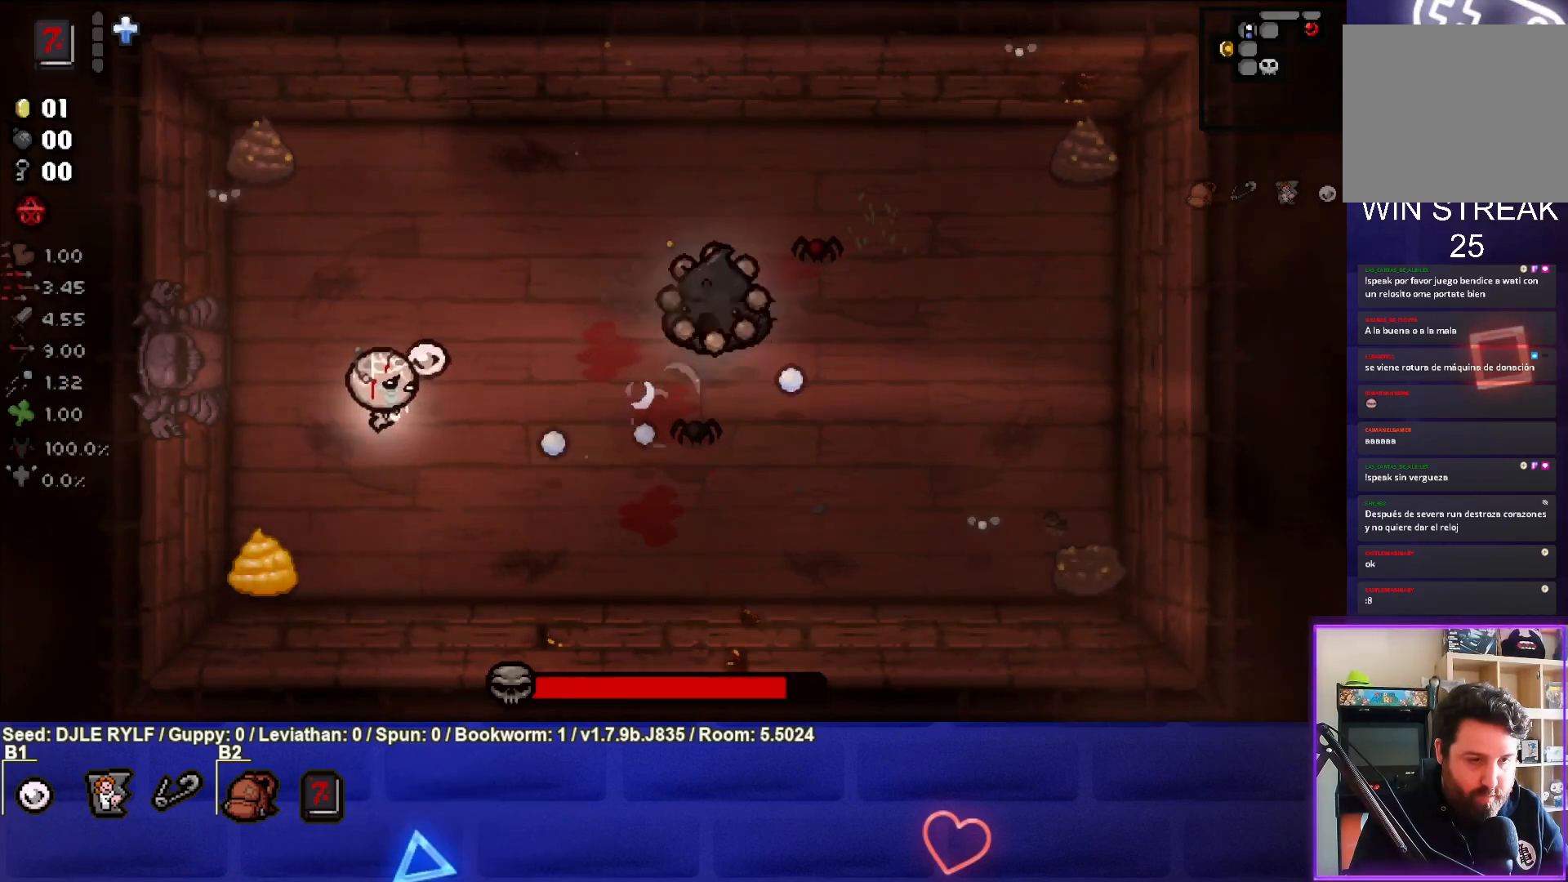
{"buttons": [], "left_stick": "down-right", "right_stick": "right", "events": [[100, "left_stick", "center"], [167, "left_stick", "left"], [167, "right_stick", "center"], [267, "right_stick", "right"], [350, "left_stick", "down-right"]]}
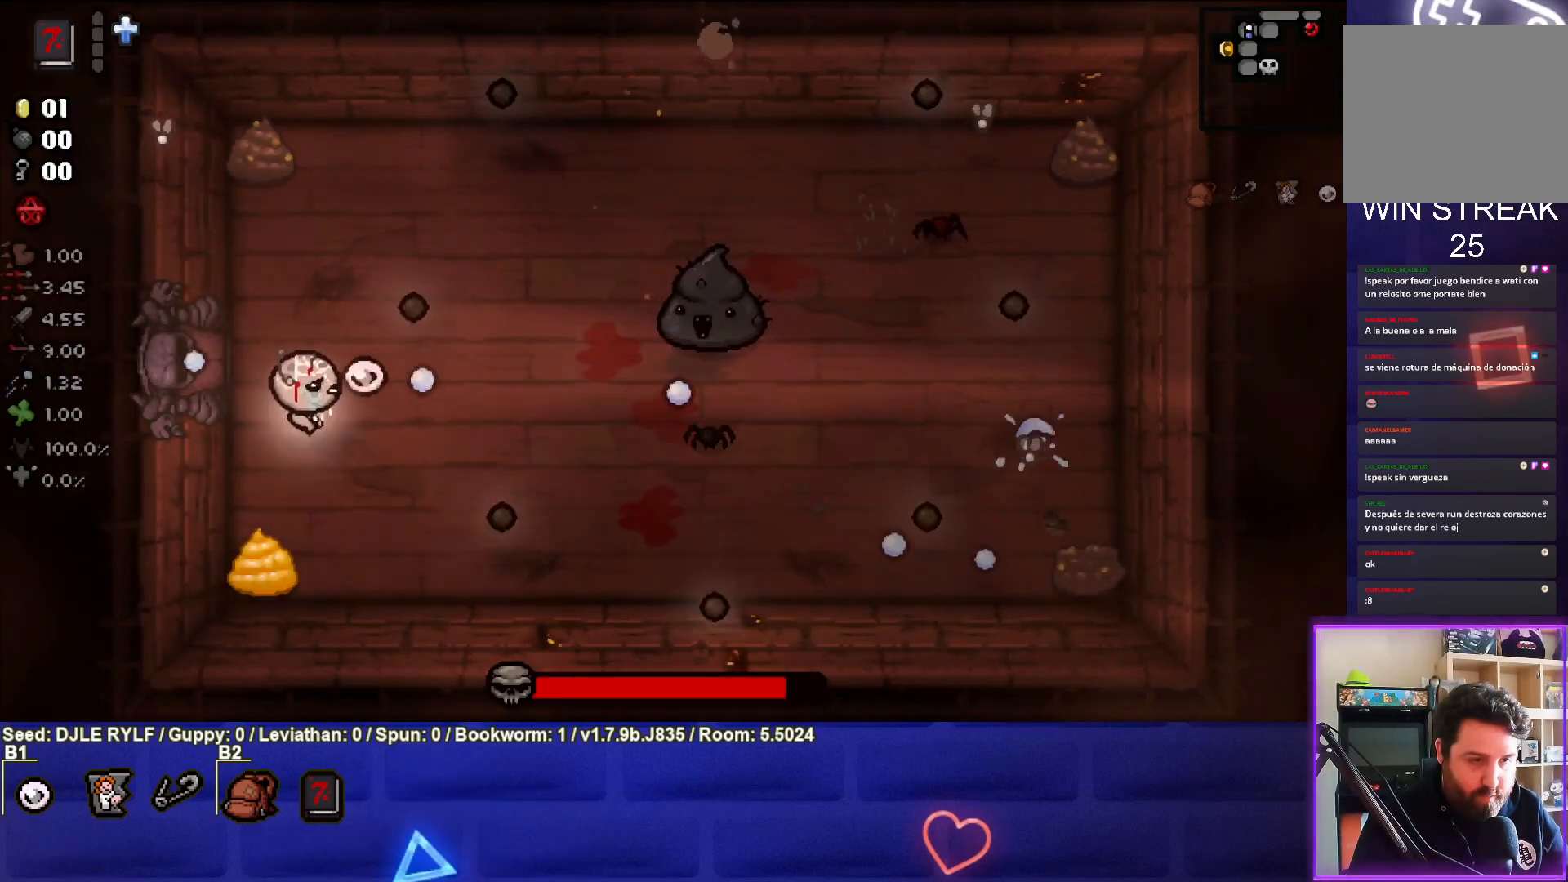
{"buttons": [], "left_stick": "center", "right_stick": "right", "events": [[50, "left_stick", "right"], [200, "left_stick", "up-right"], [433, "left_stick", "center"]]}
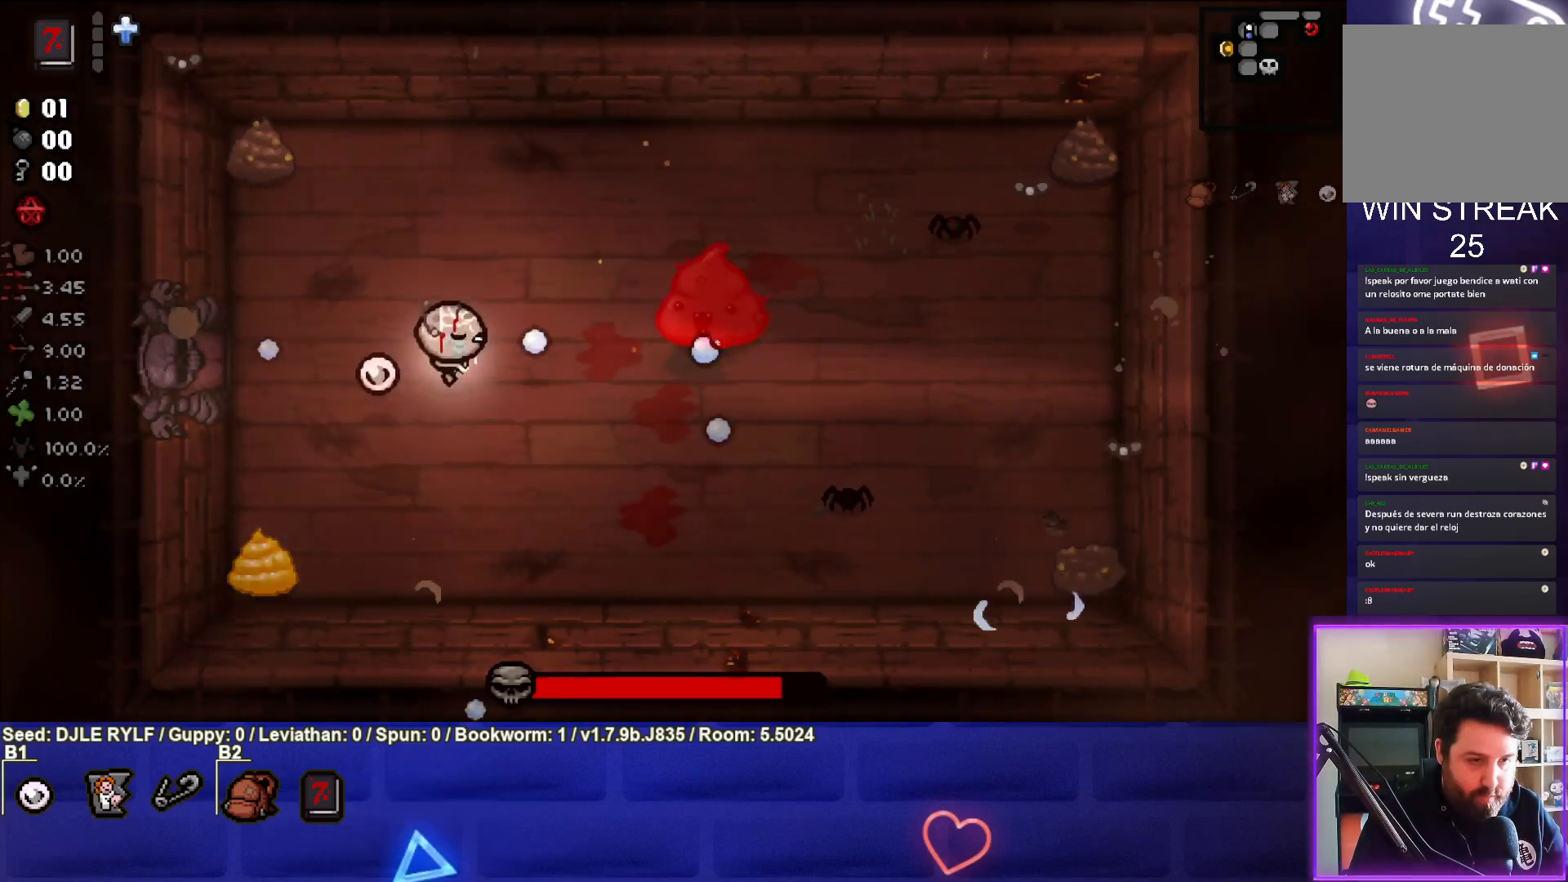
{"buttons": [], "left_stick": "left", "right_stick": "right", "events": [[33, "left_stick", "up-right"], [167, "left_stick", "center"], [233, "left_stick", "left"], [350, "left_stick", "center"], [483, "left_stick", "left"]]}
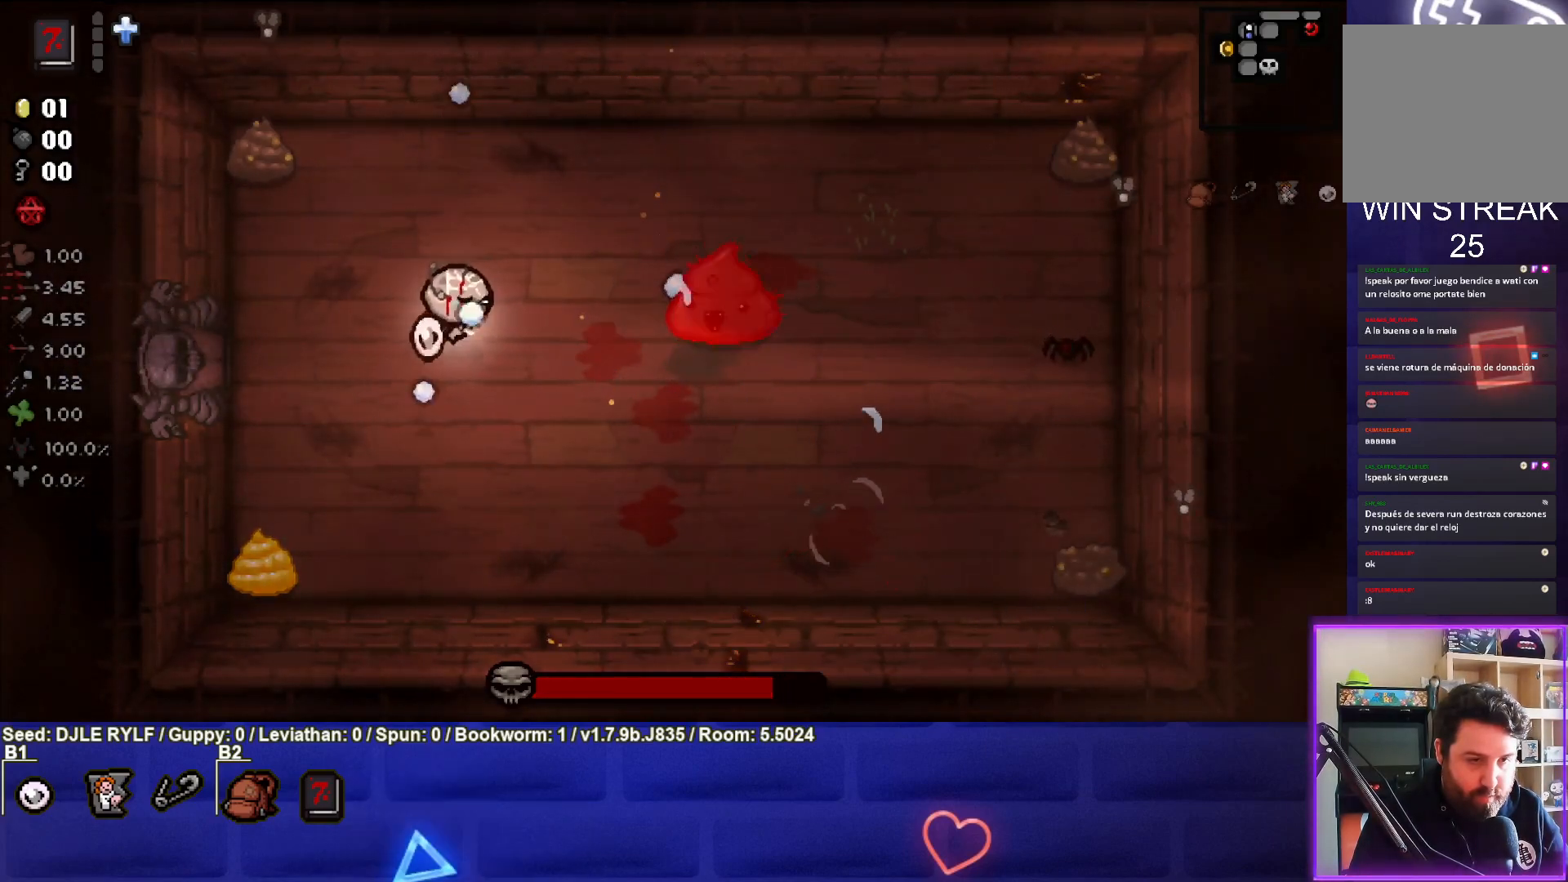
{"buttons": [], "left_stick": "center", "right_stick": "right", "events": [[83, "left_stick", "center"], [150, "left_stick", "right"], [300, "left_stick", "center"]]}
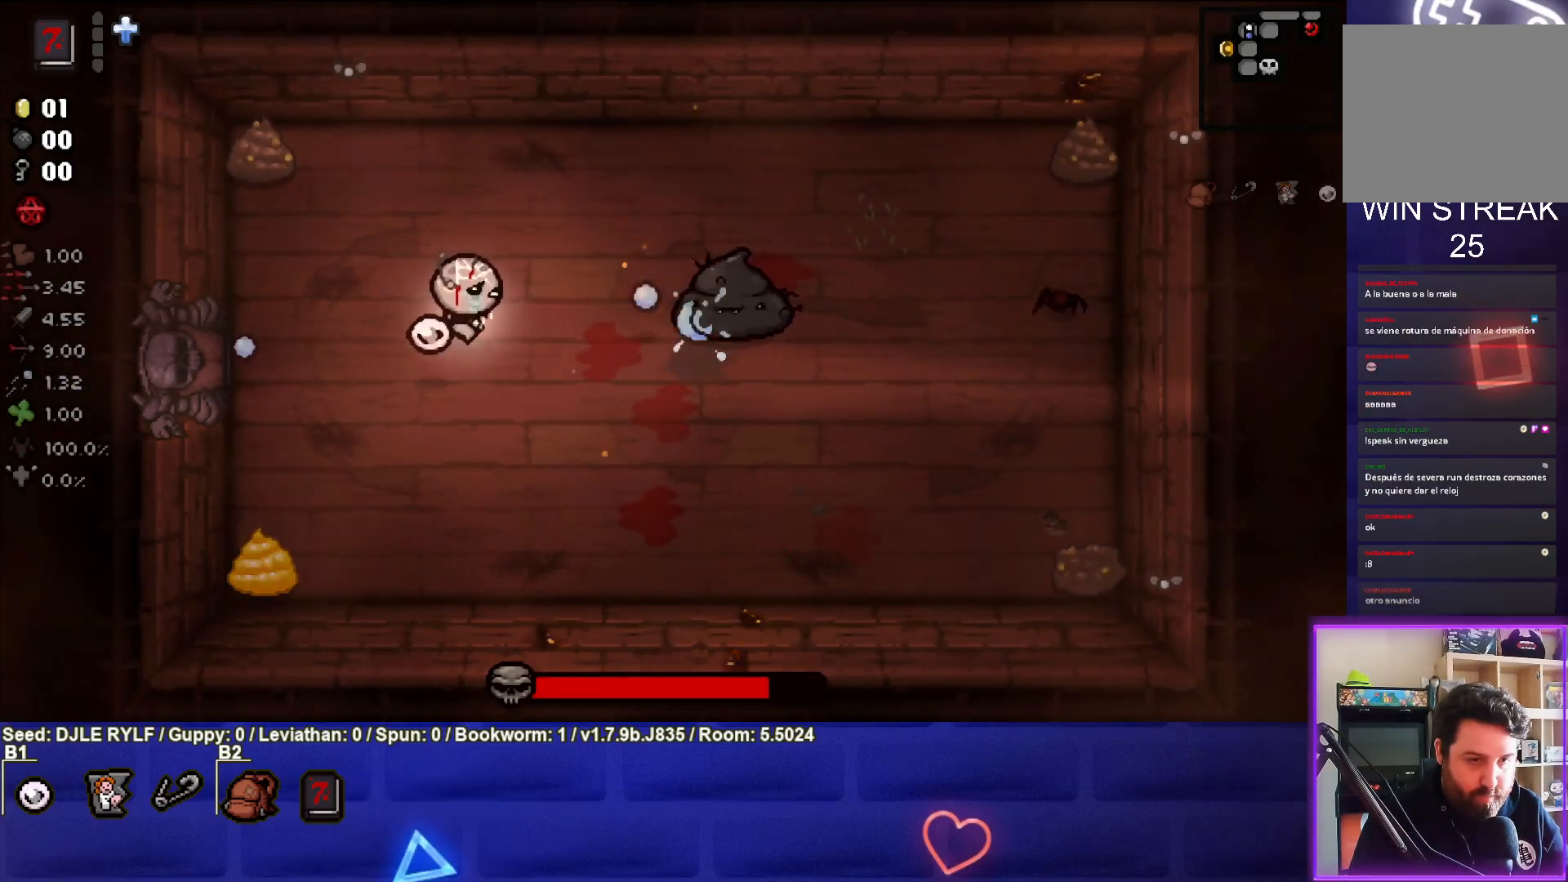
{"buttons": [], "left_stick": "center", "right_stick": "right", "events": [[117, "left_stick", "right"], [300, "left_stick", "down-left"], [483, "left_stick", "center"]]}
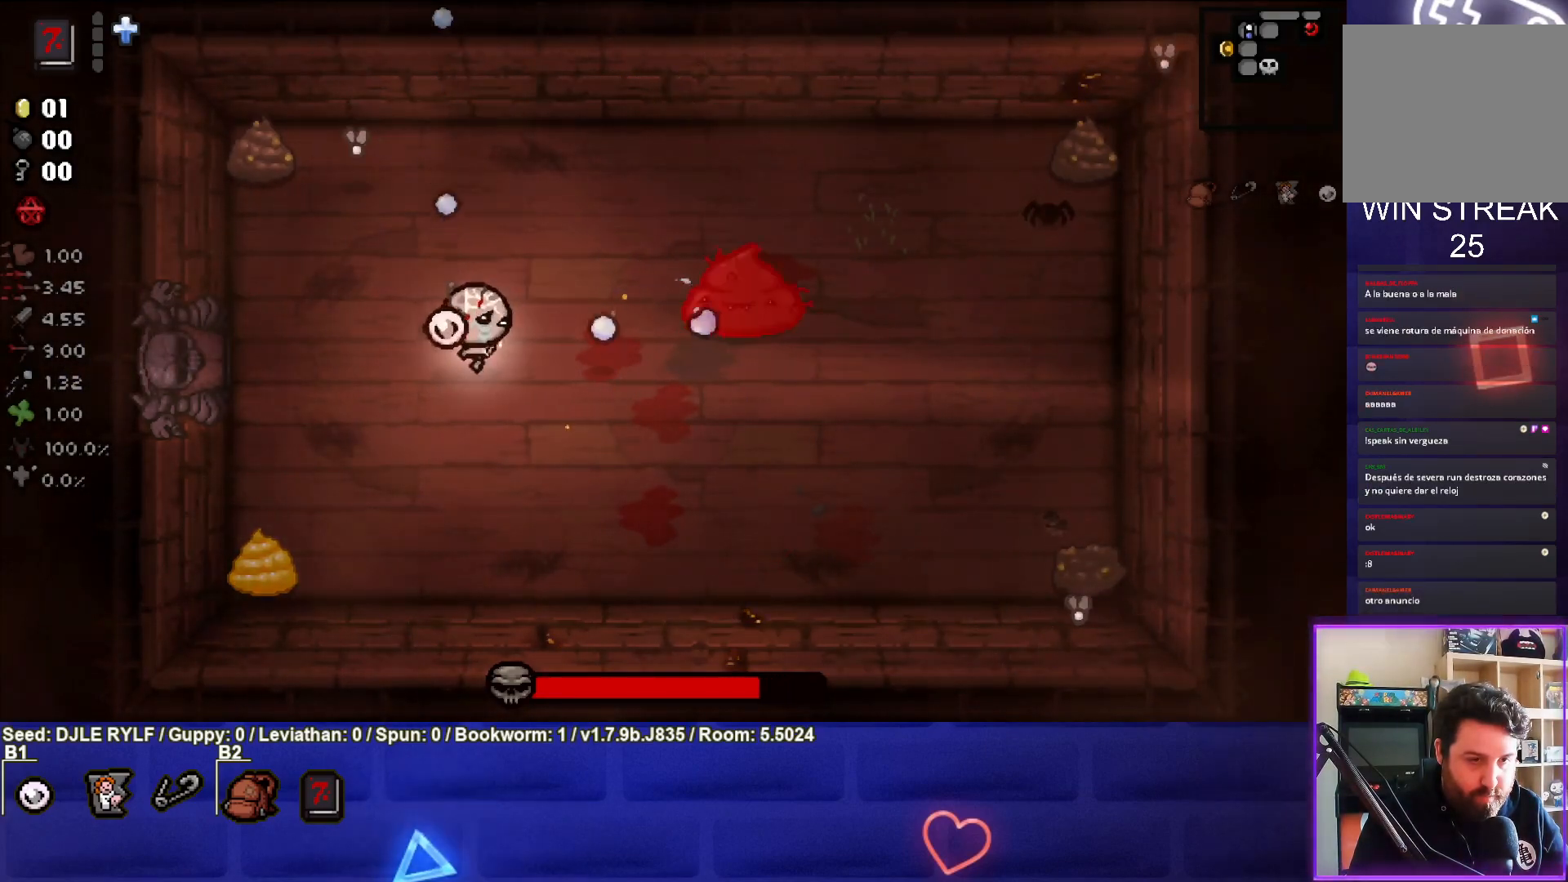
{"buttons": [], "left_stick": "down-left", "right_stick": "right", "events": [[50, "left_stick", "down-left"], [300, "right_stick", "center"], [333, "left_stick", "center"], [400, "left_stick", "down-left"], [433, "right_stick", "right"]]}
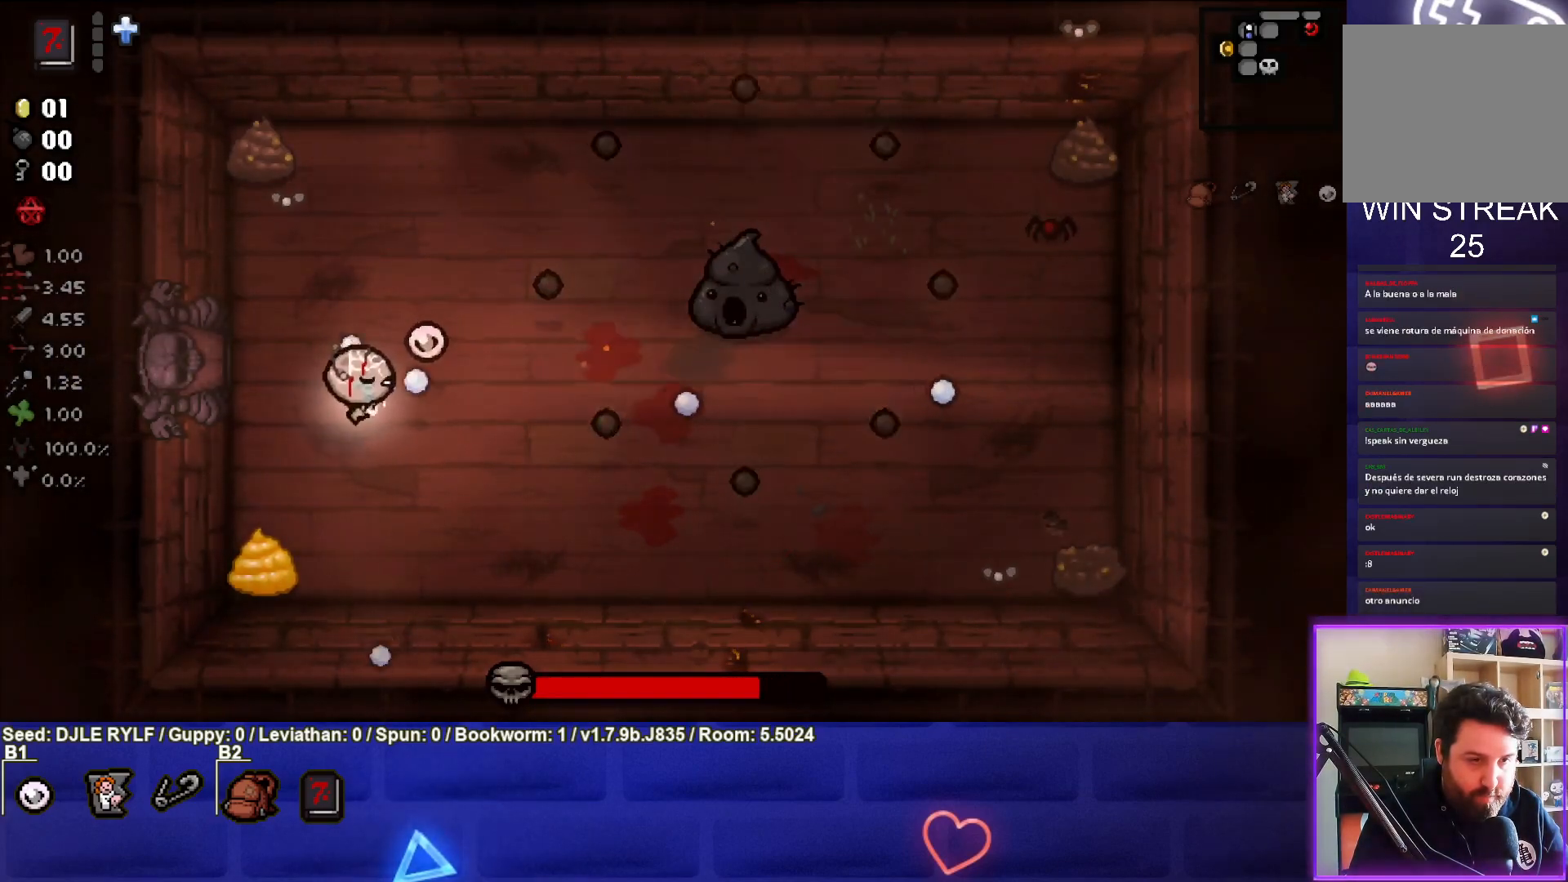
{"buttons": [], "left_stick": "up-right", "right_stick": "right", "events": [[67, "left_stick", "right"], [233, "left_stick", "up-right"]]}
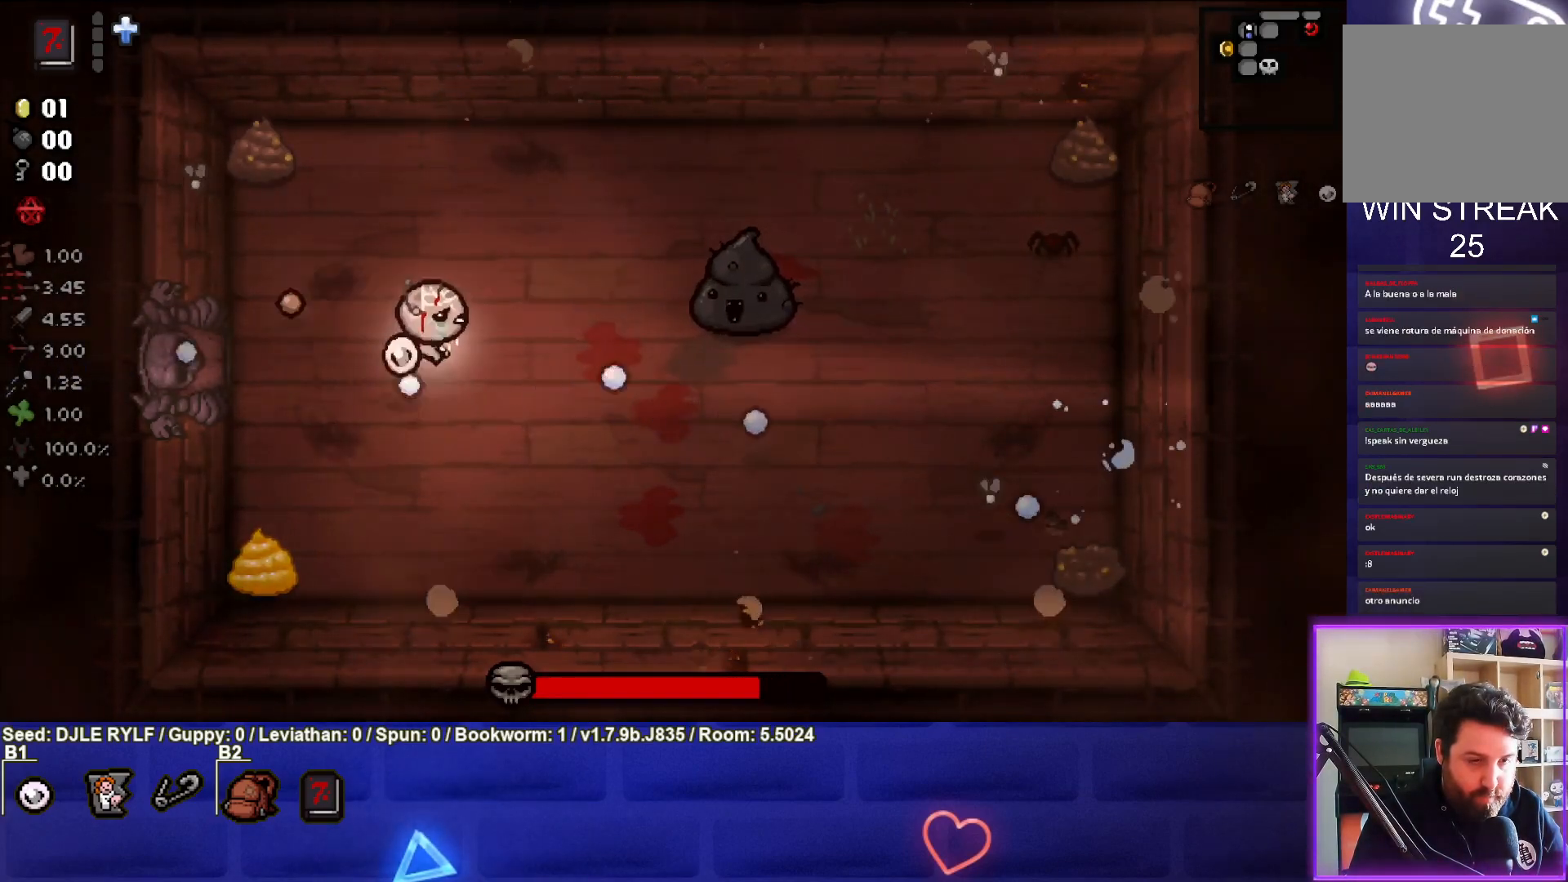
{"buttons": [], "left_stick": "center", "right_stick": "right", "events": [[17, "left_stick", "center"], [117, "left_stick", "right"], [250, "left_stick", "center"]]}
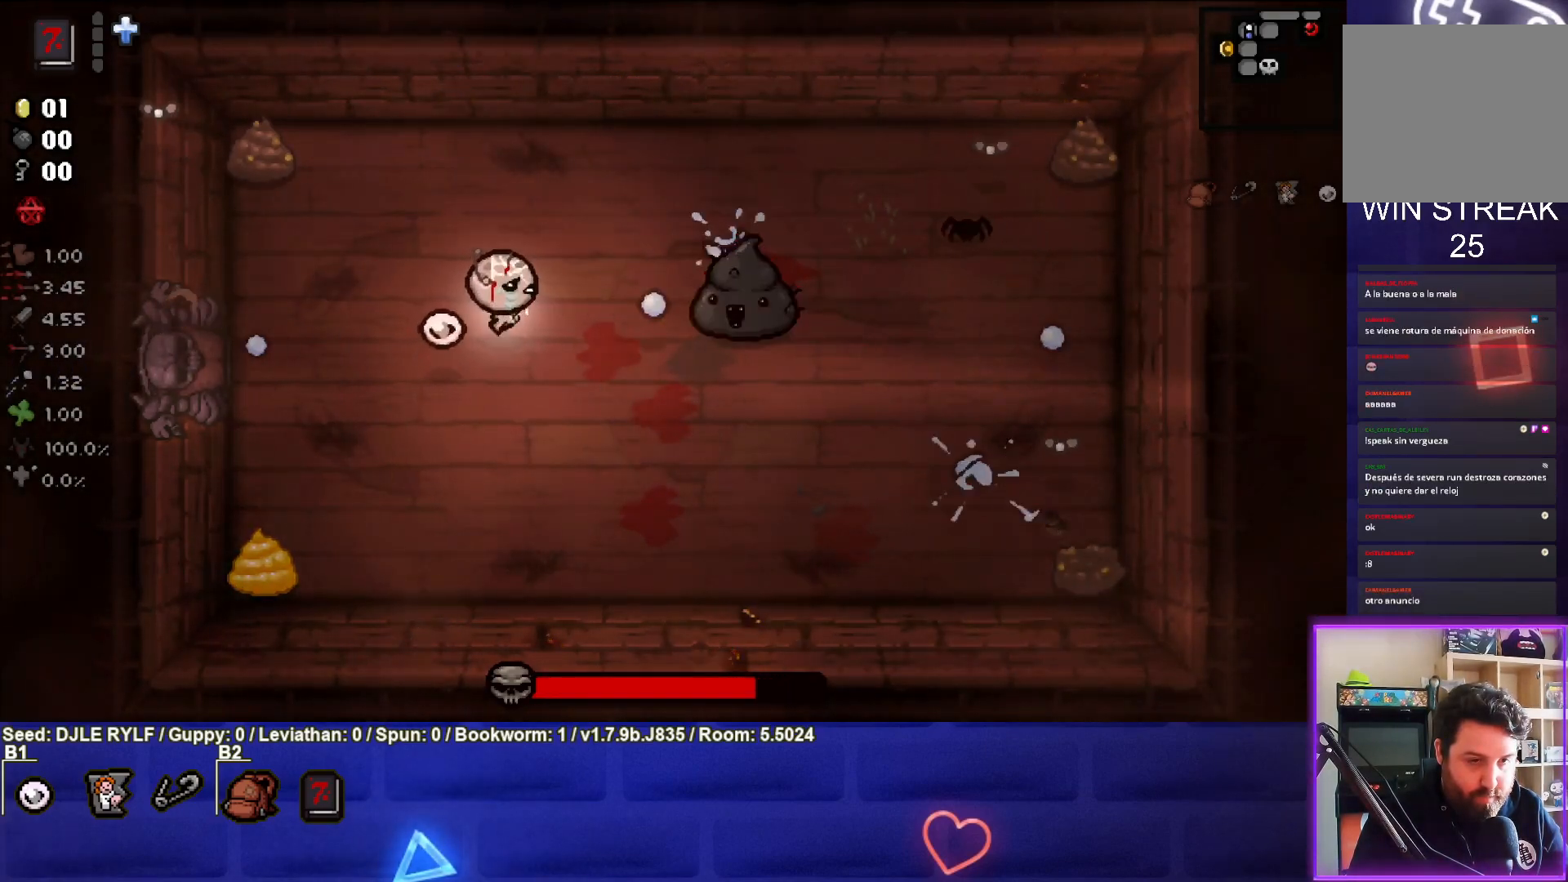
{"buttons": [], "left_stick": "center", "right_stick": "right", "events": [[17, "left_stick", "down-left"], [150, "left_stick", "center"]]}
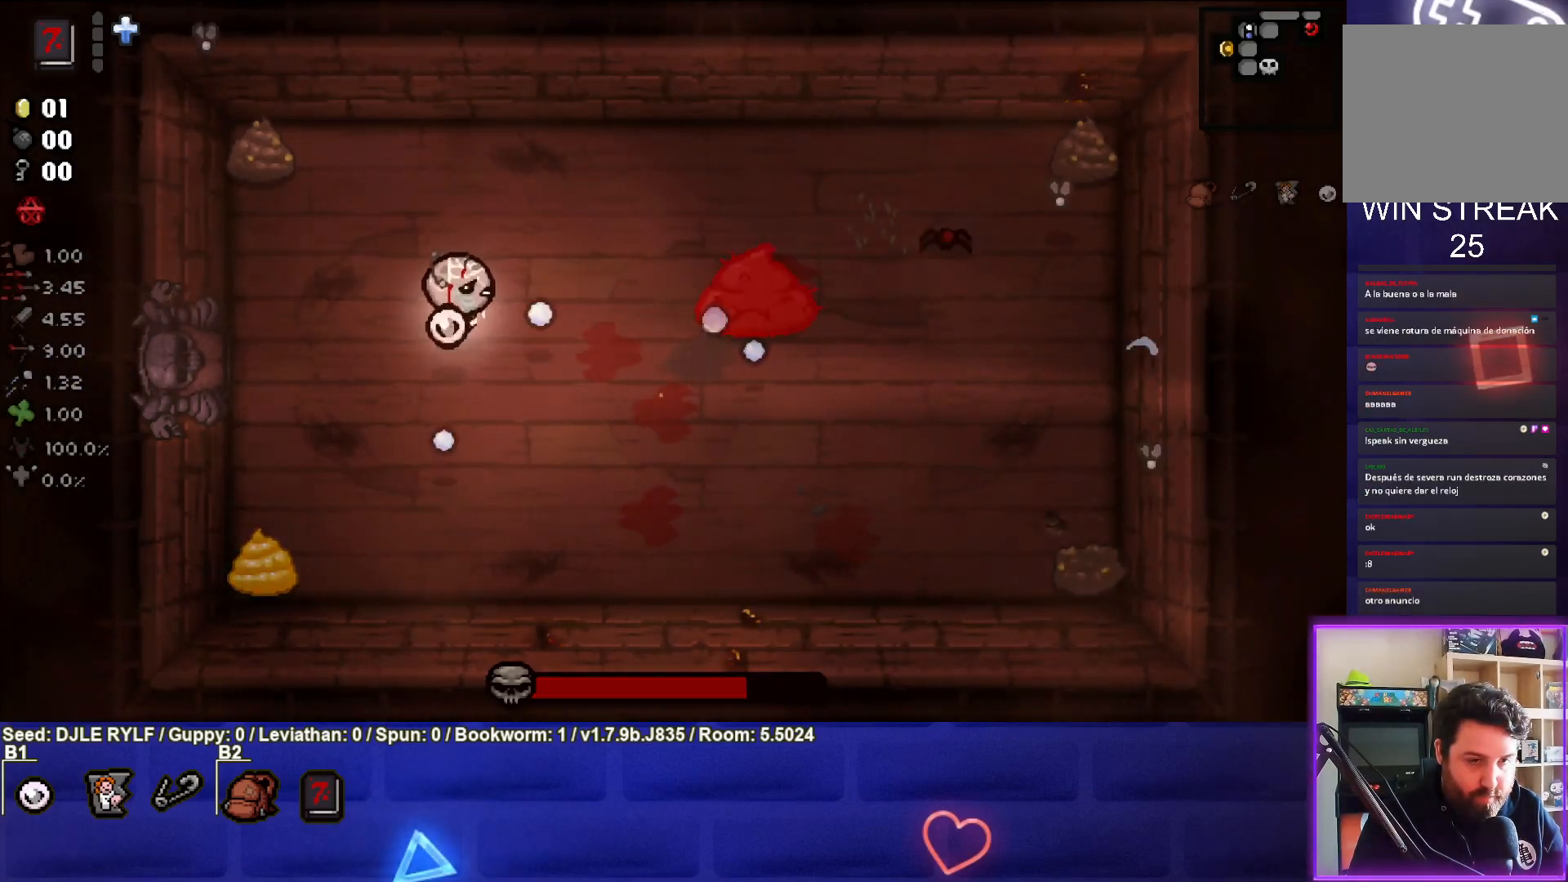
{"buttons": [], "left_stick": "down-left", "right_stick": "center", "events": [[250, "left_stick", "left"], [350, "left_stick", "down-left"], [483, "right_stick", "center"]]}
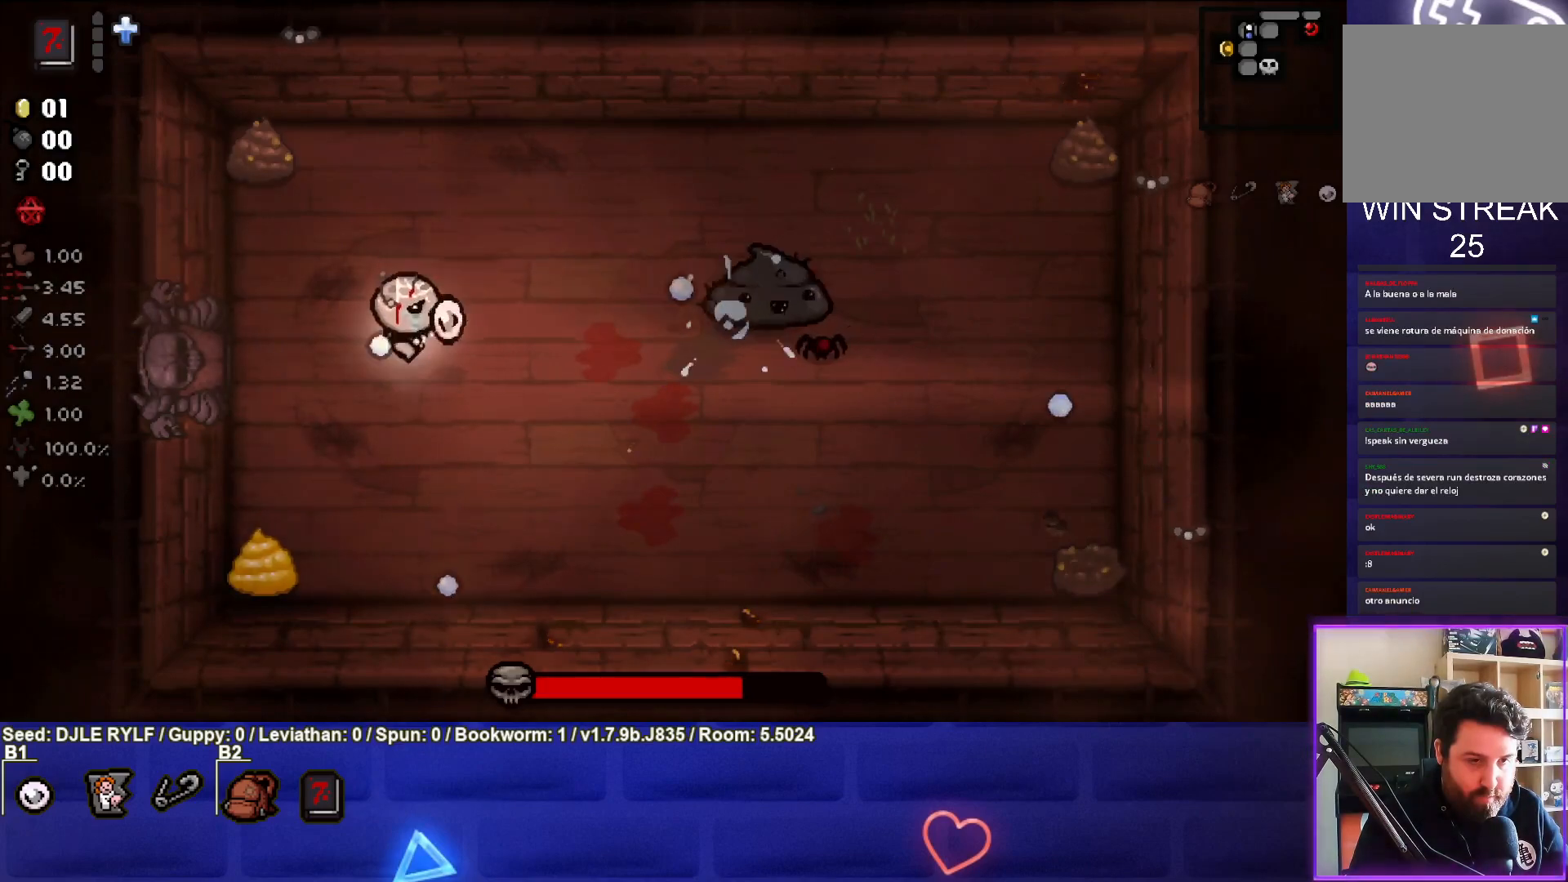
{"buttons": [], "left_stick": "down-right", "right_stick": "up-right", "events": [[167, "left_stick", "down"], [233, "right_stick", "up-right"], [400, "left_stick", "down-right"]]}
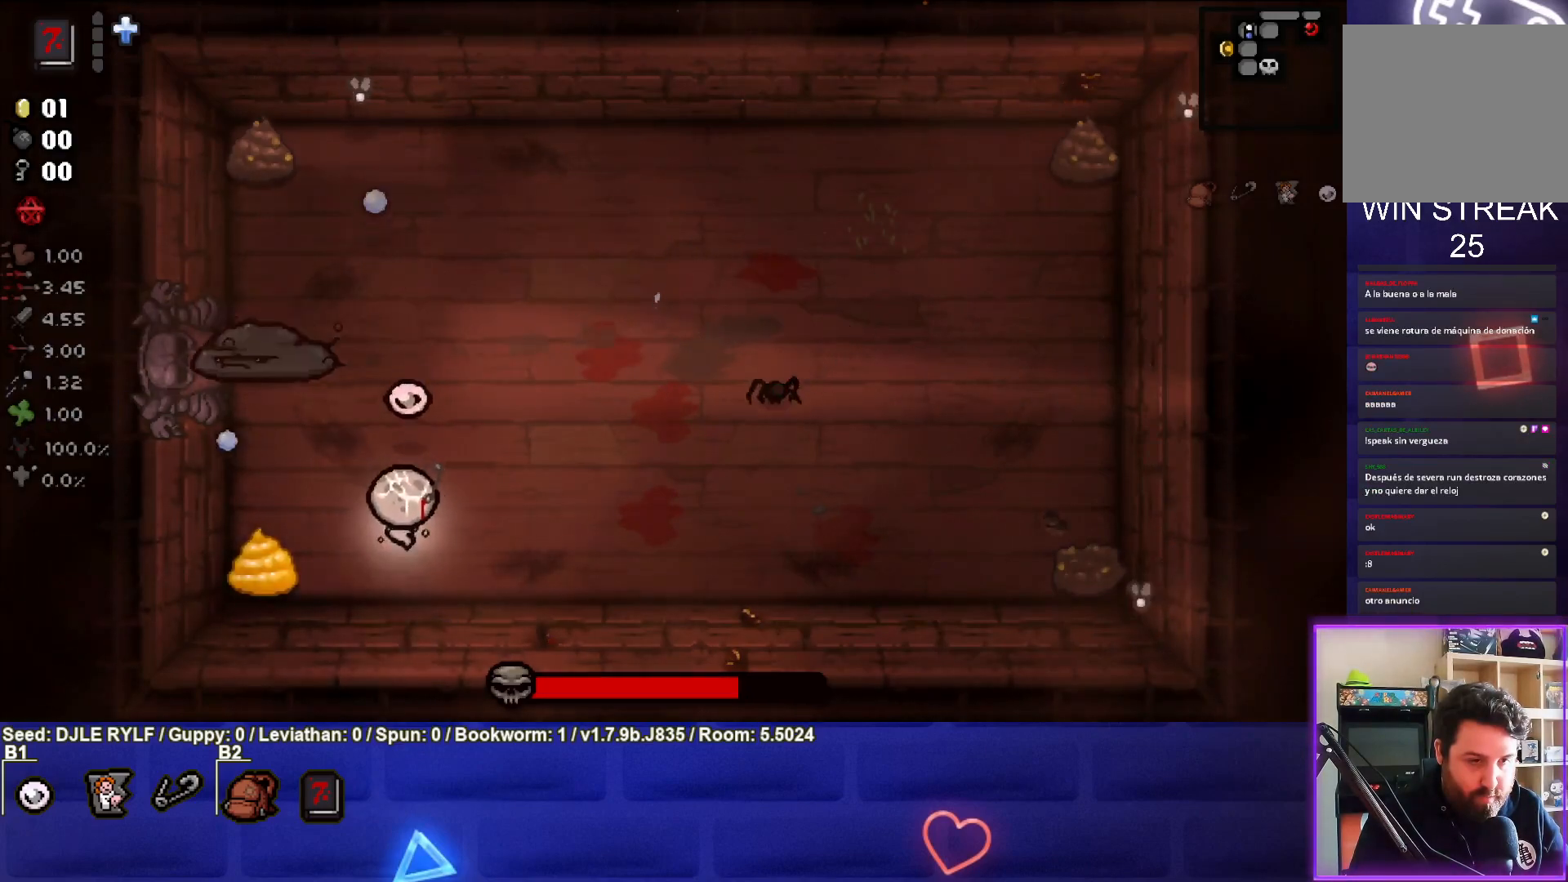
{"buttons": [], "left_stick": "up", "right_stick": "right", "events": [[17, "right_stick", "center"], [267, "left_stick", "up-right"], [267, "right_stick", "right"], [417, "left_stick", "up"]]}
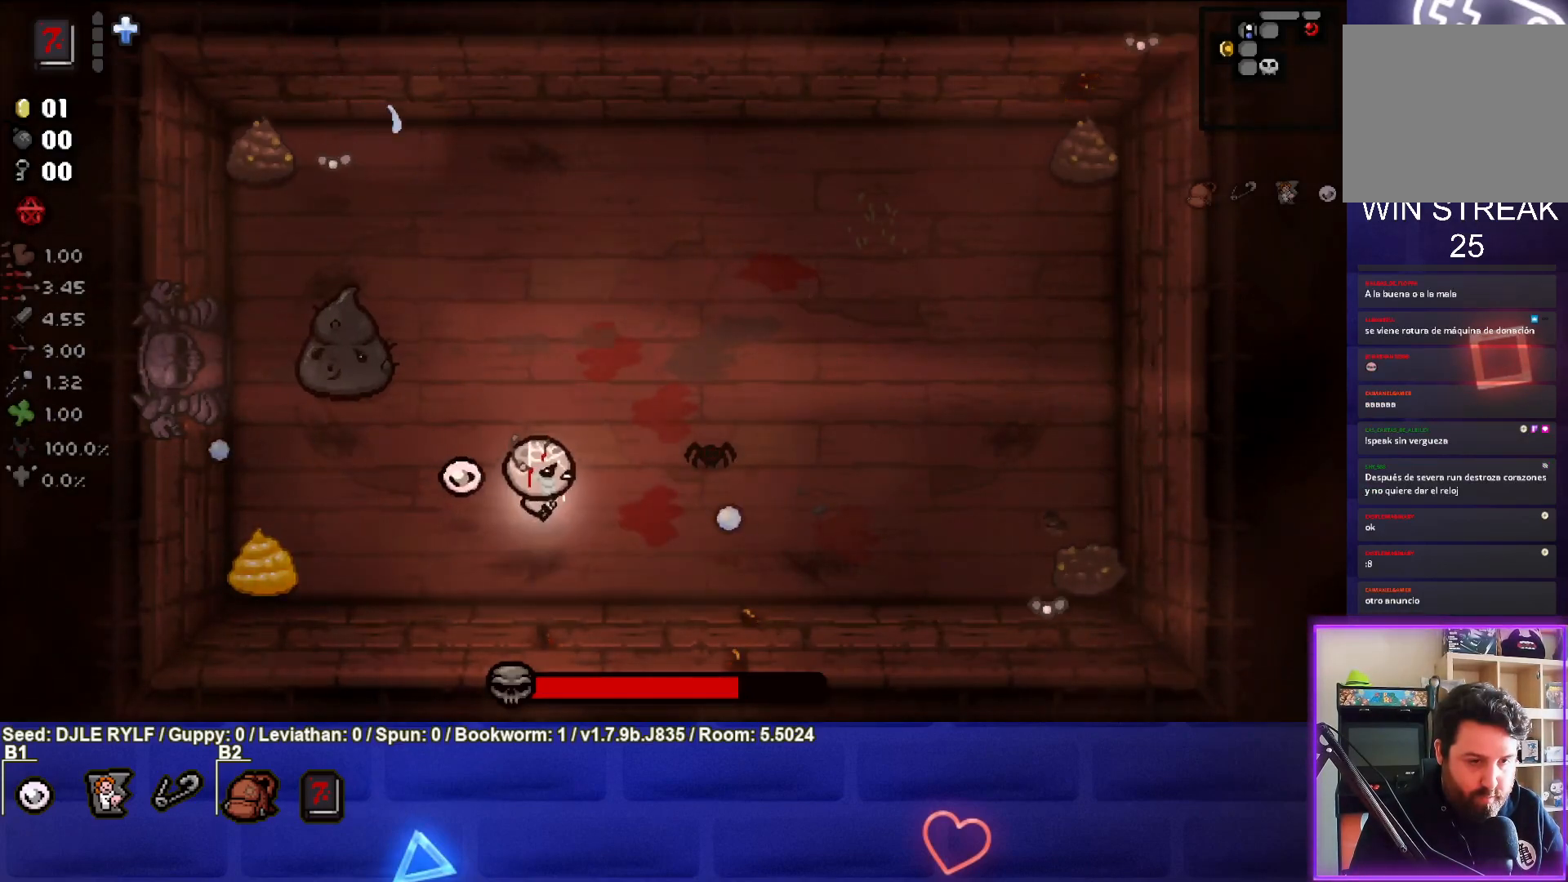
{"buttons": [], "left_stick": "up-right", "right_stick": "down", "events": [[267, "right_stick", "center"], [400, "right_stick", "down"], [433, "left_stick", "up-right"]]}
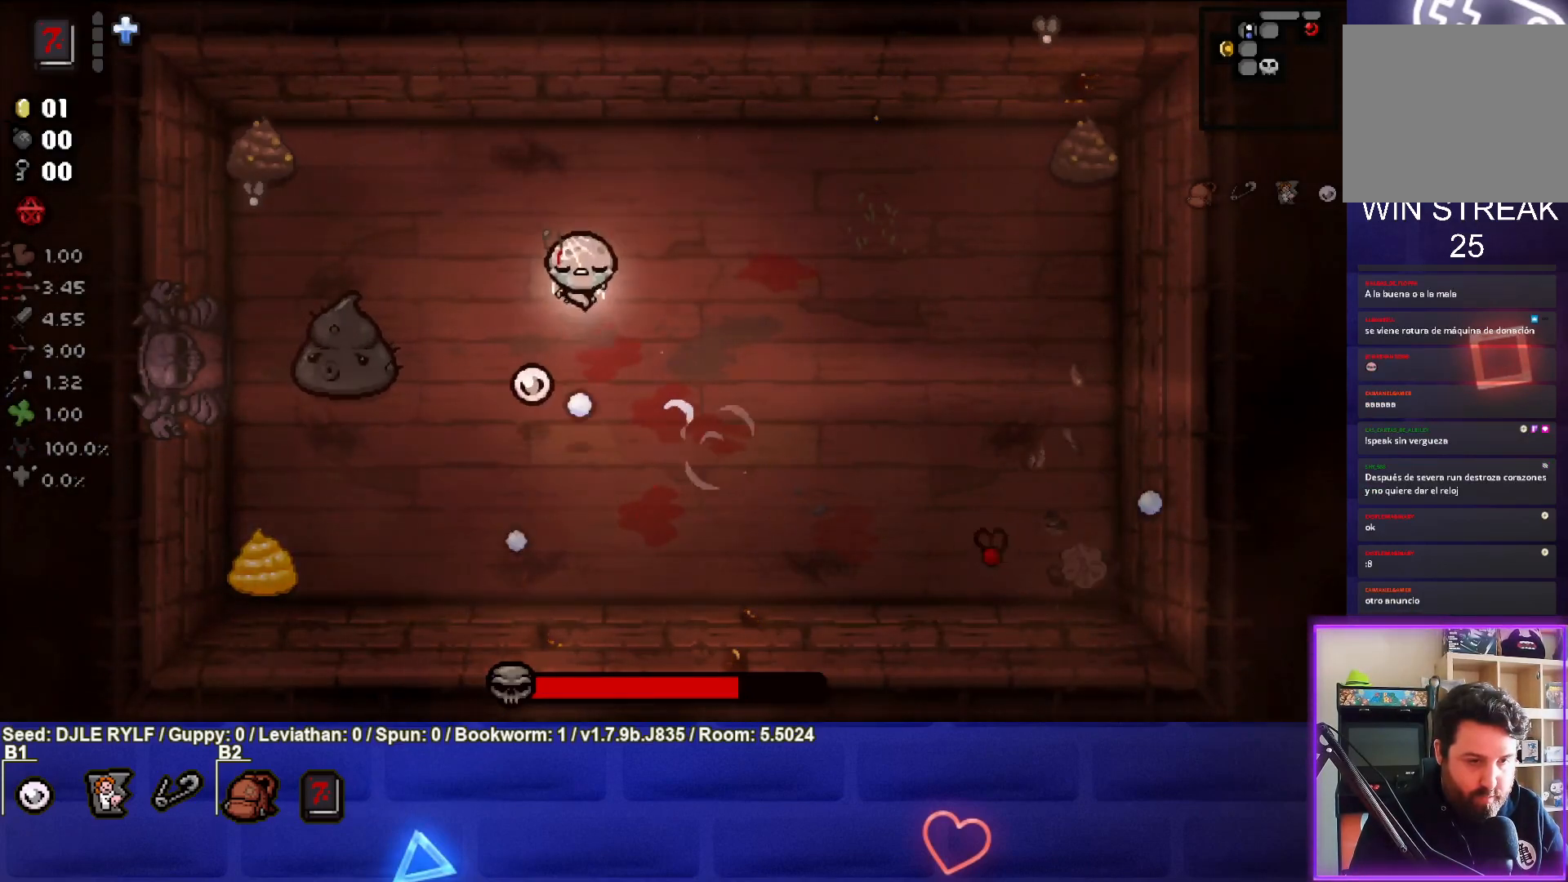
{"buttons": [], "left_stick": "down-right", "right_stick": "left", "events": [[100, "left_stick", "down-right"], [133, "right_stick", "down-left"], [250, "right_stick", "left"], [367, "left_stick", "center"], [467, "left_stick", "down-right"]]}
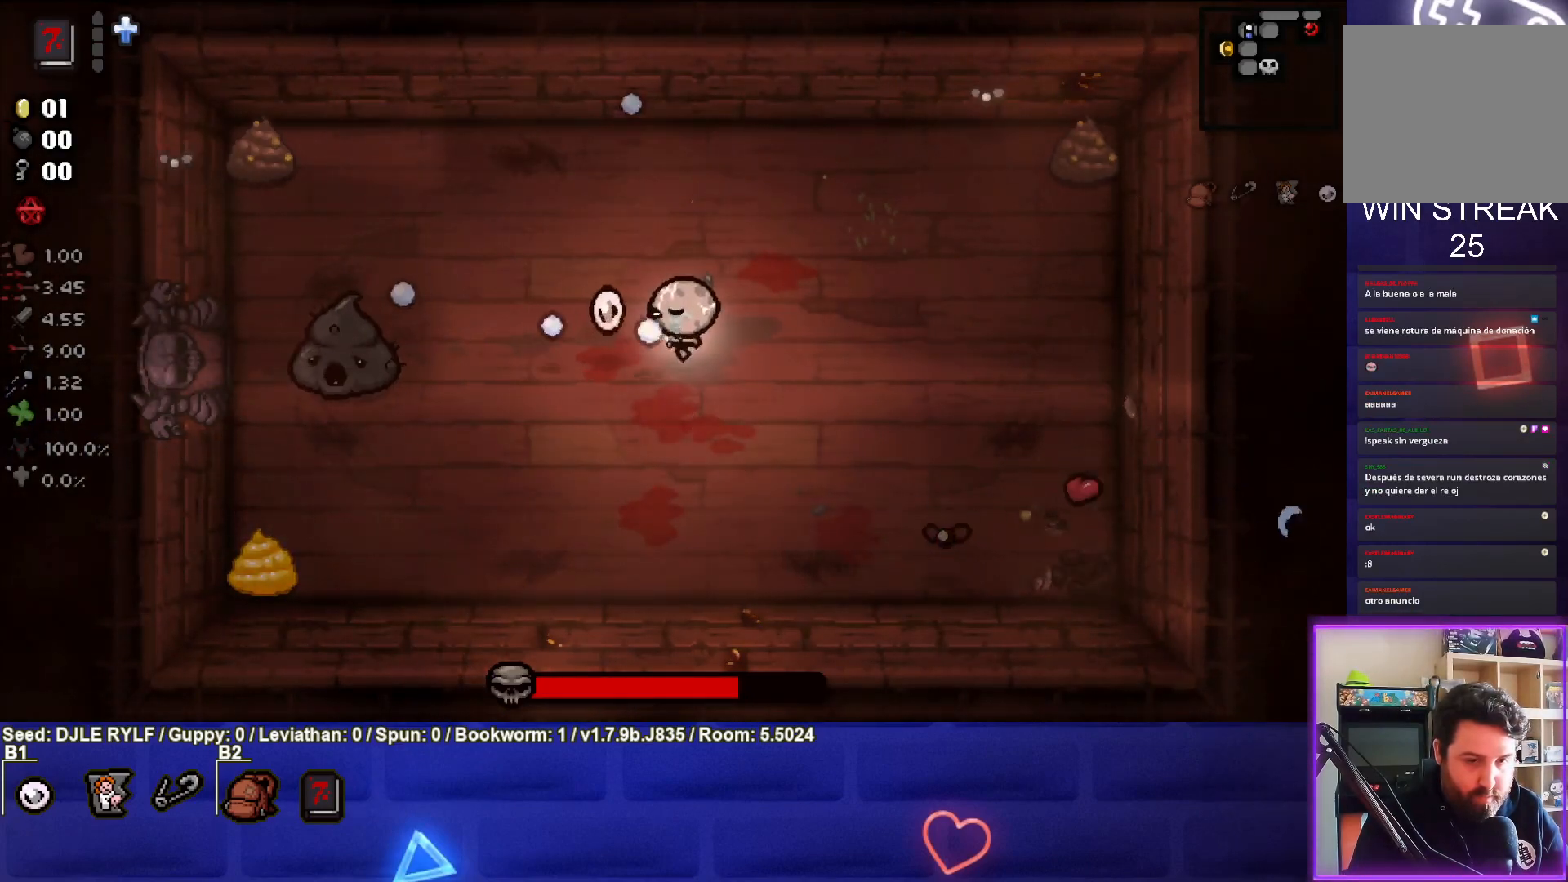
{"buttons": [], "left_stick": "center", "right_stick": "right", "events": [[33, "left_stick", "down"], [167, "right_stick", "center"], [233, "right_stick", "right"], [350, "left_stick", "down-right"], [467, "left_stick", "center"]]}
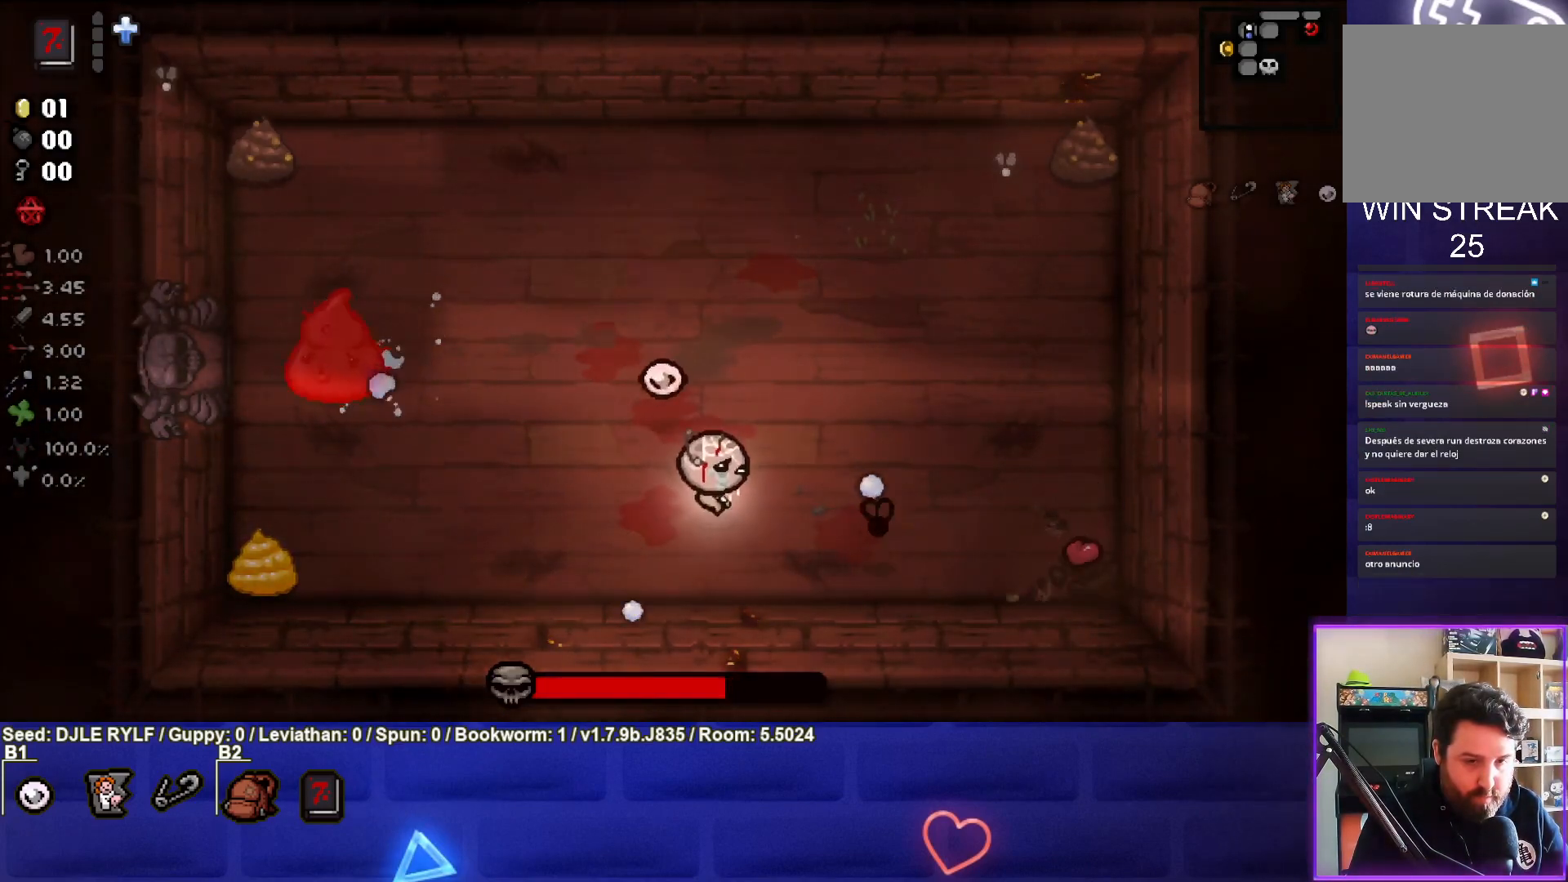
{"buttons": [], "left_stick": "up-right", "right_stick": "center", "events": [[283, "left_stick", "right"], [350, "left_stick", "up-right"], [367, "right_stick", "center"]]}
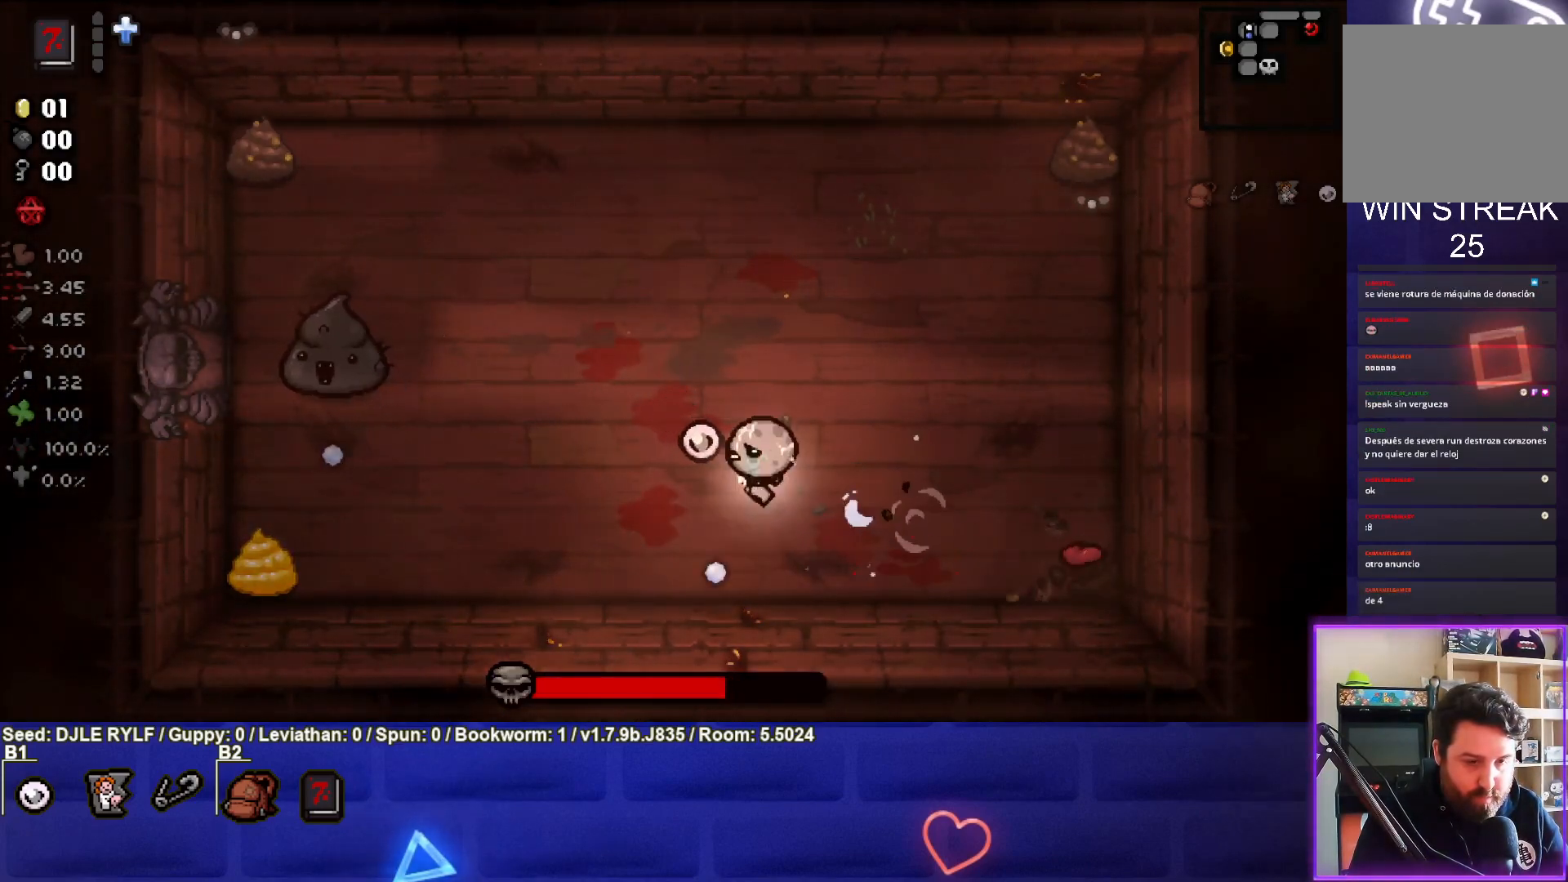
{"buttons": [], "left_stick": "center", "right_stick": "left", "events": [[17, "right_stick", "left"], [33, "left_stick", "up-left"], [300, "left_stick", "center"], [367, "left_stick", "left"], [500, "left_stick", "center"]]}
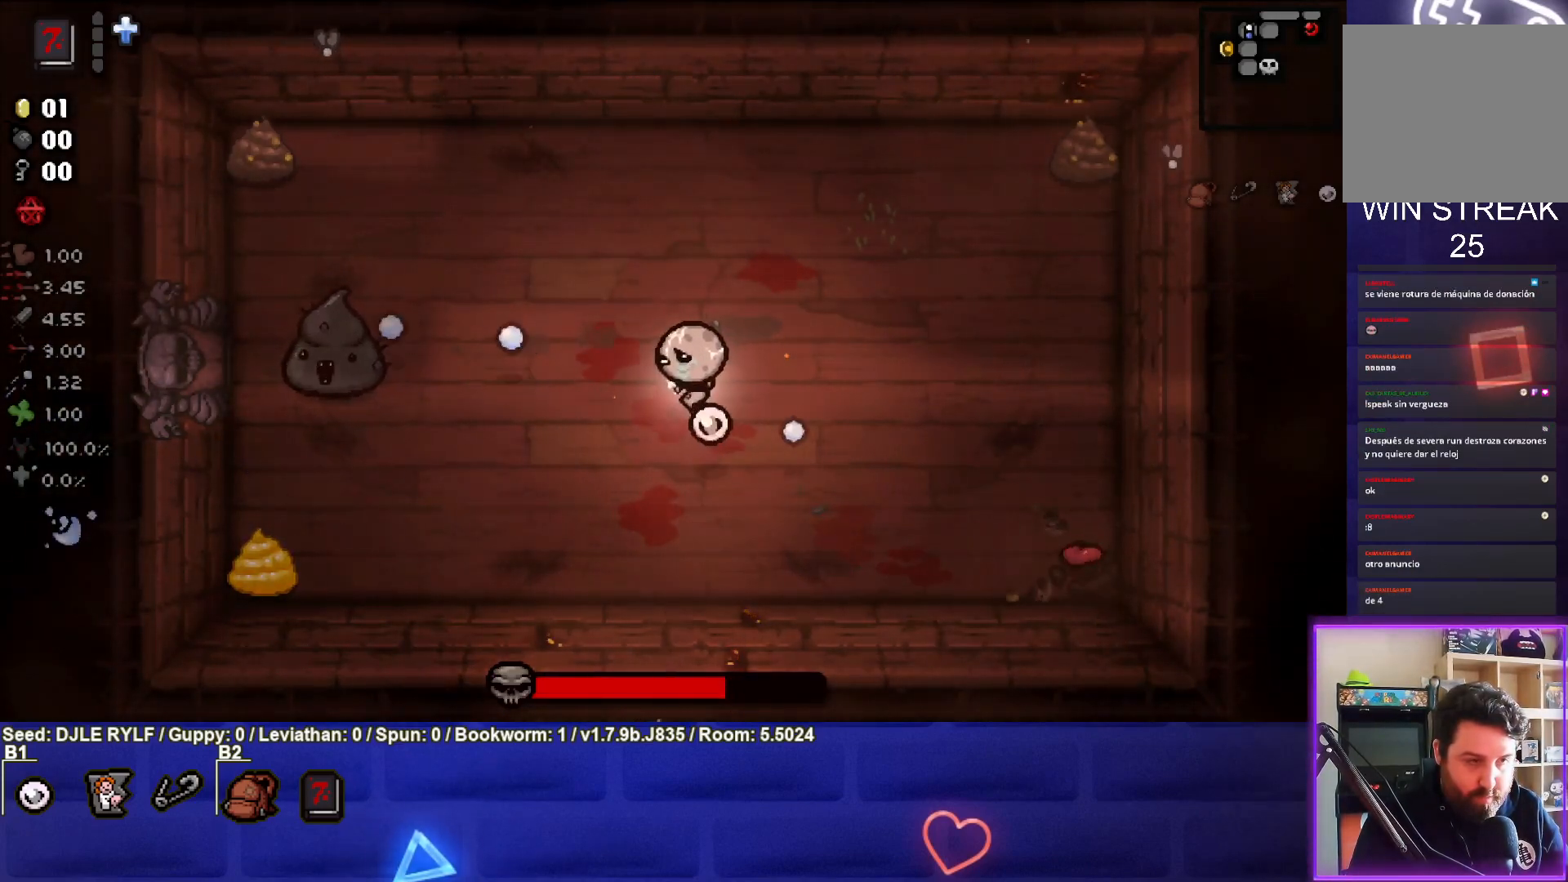
{"buttons": [], "left_stick": "center", "right_stick": "left", "events": [[83, "left_stick", "right"], [217, "left_stick", "center"], [383, "left_stick", "right"], [483, "left_stick", "center"]]}
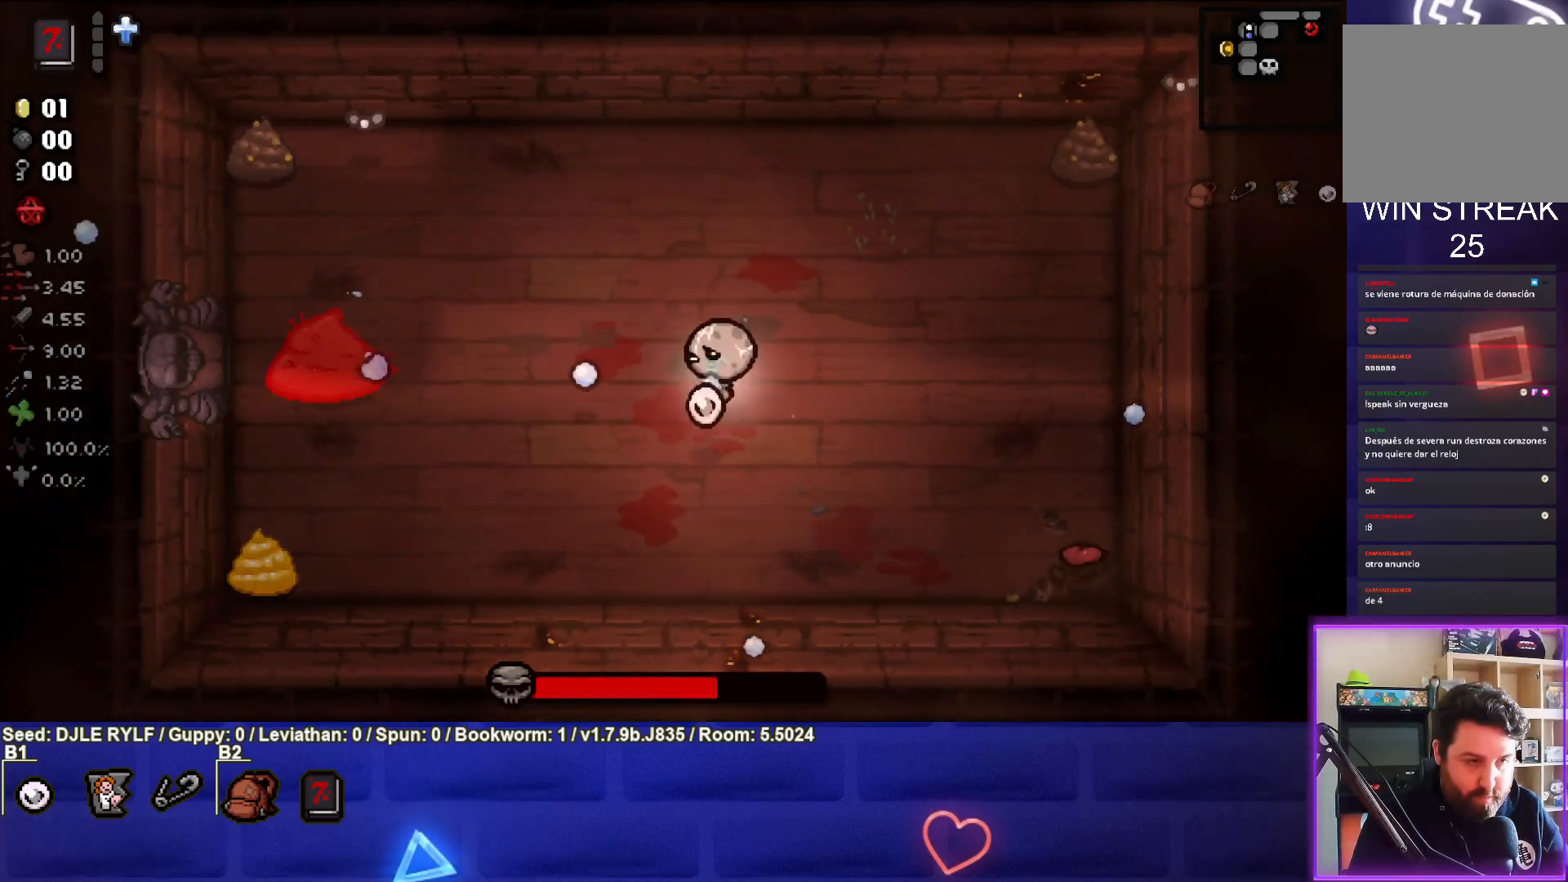
{"buttons": [], "left_stick": "left", "right_stick": "left", "events": [[200, "left_stick", "right"], [283, "left_stick", "center"], [367, "left_stick", "left"]]}
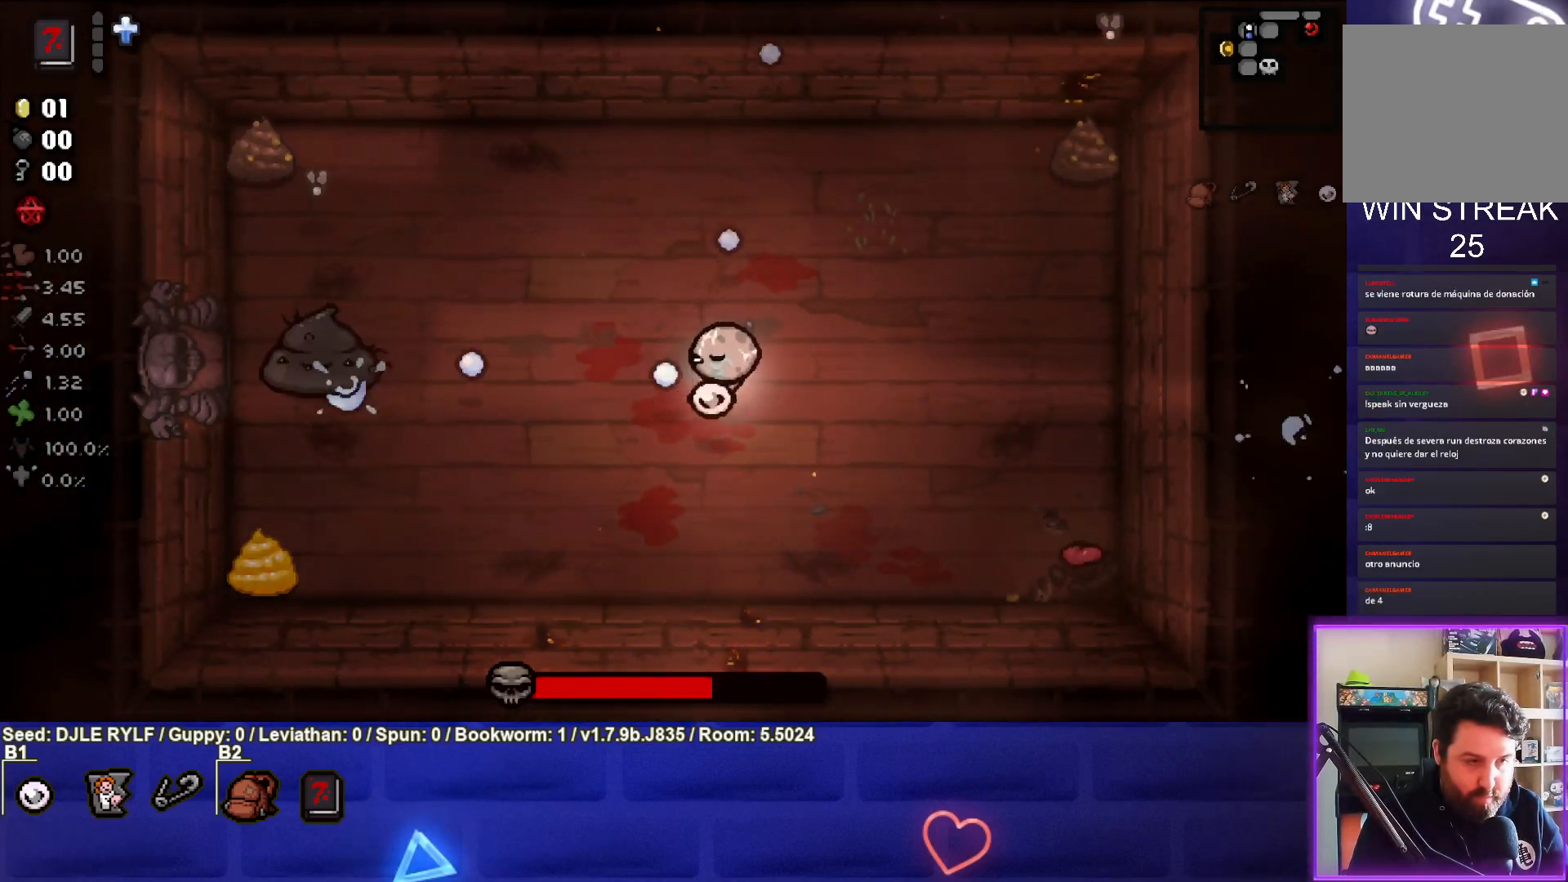
{"buttons": [], "left_stick": "right", "right_stick": "left", "events": [[33, "left_stick", "center"], [167, "left_stick", "left"], [333, "left_stick", "right"]]}
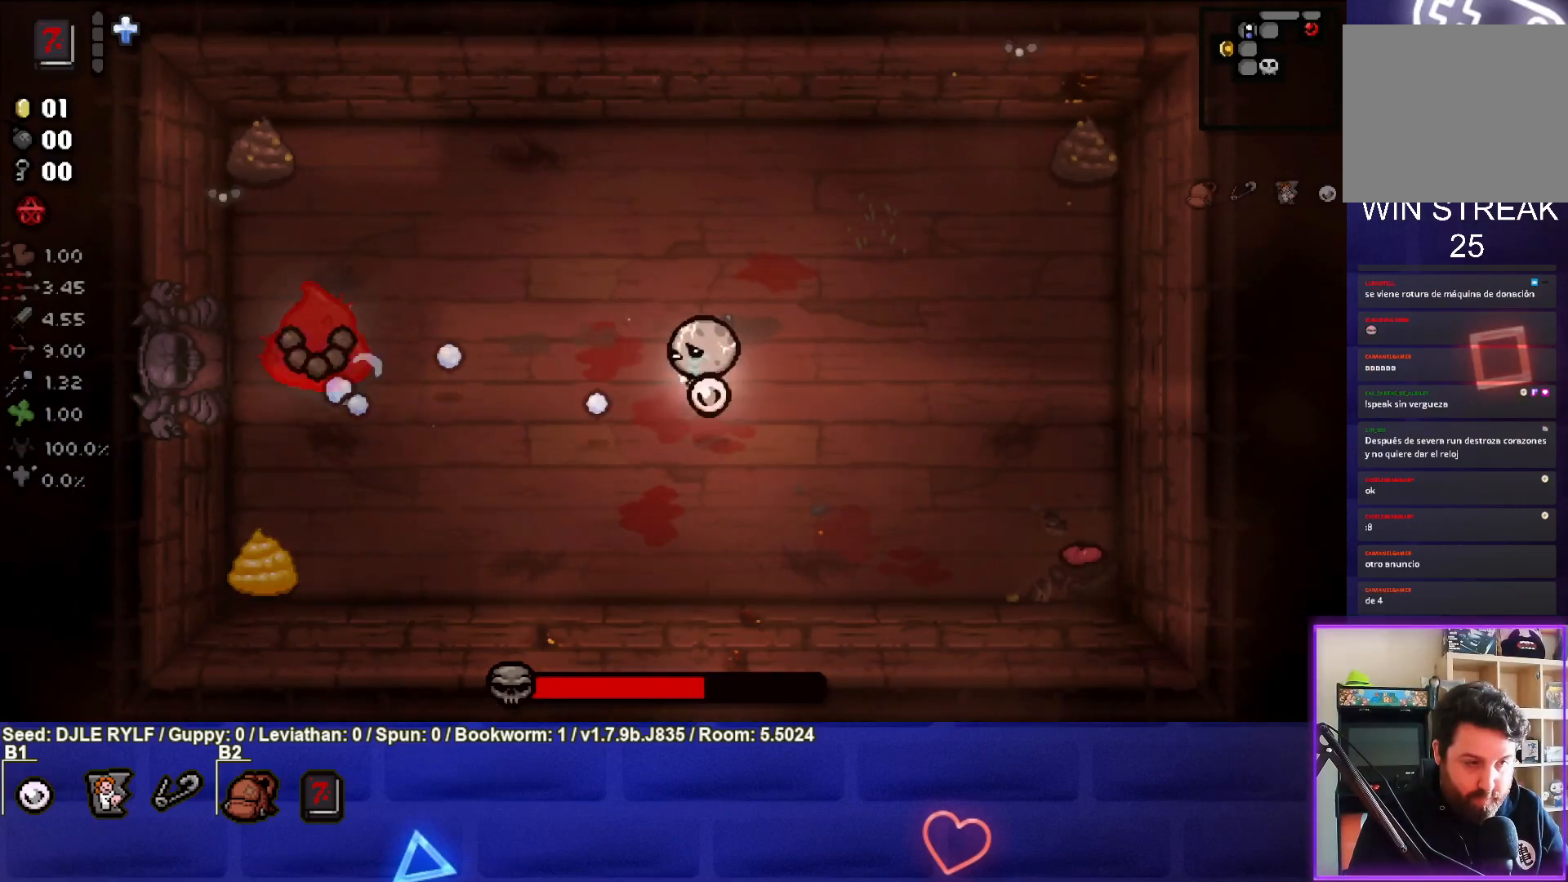
{"buttons": [], "left_stick": "up-right", "right_stick": "left", "events": [[17, "left_stick", "center"], [117, "left_stick", "up-right"], [283, "left_stick", "center"], [333, "left_stick", "up-right"]]}
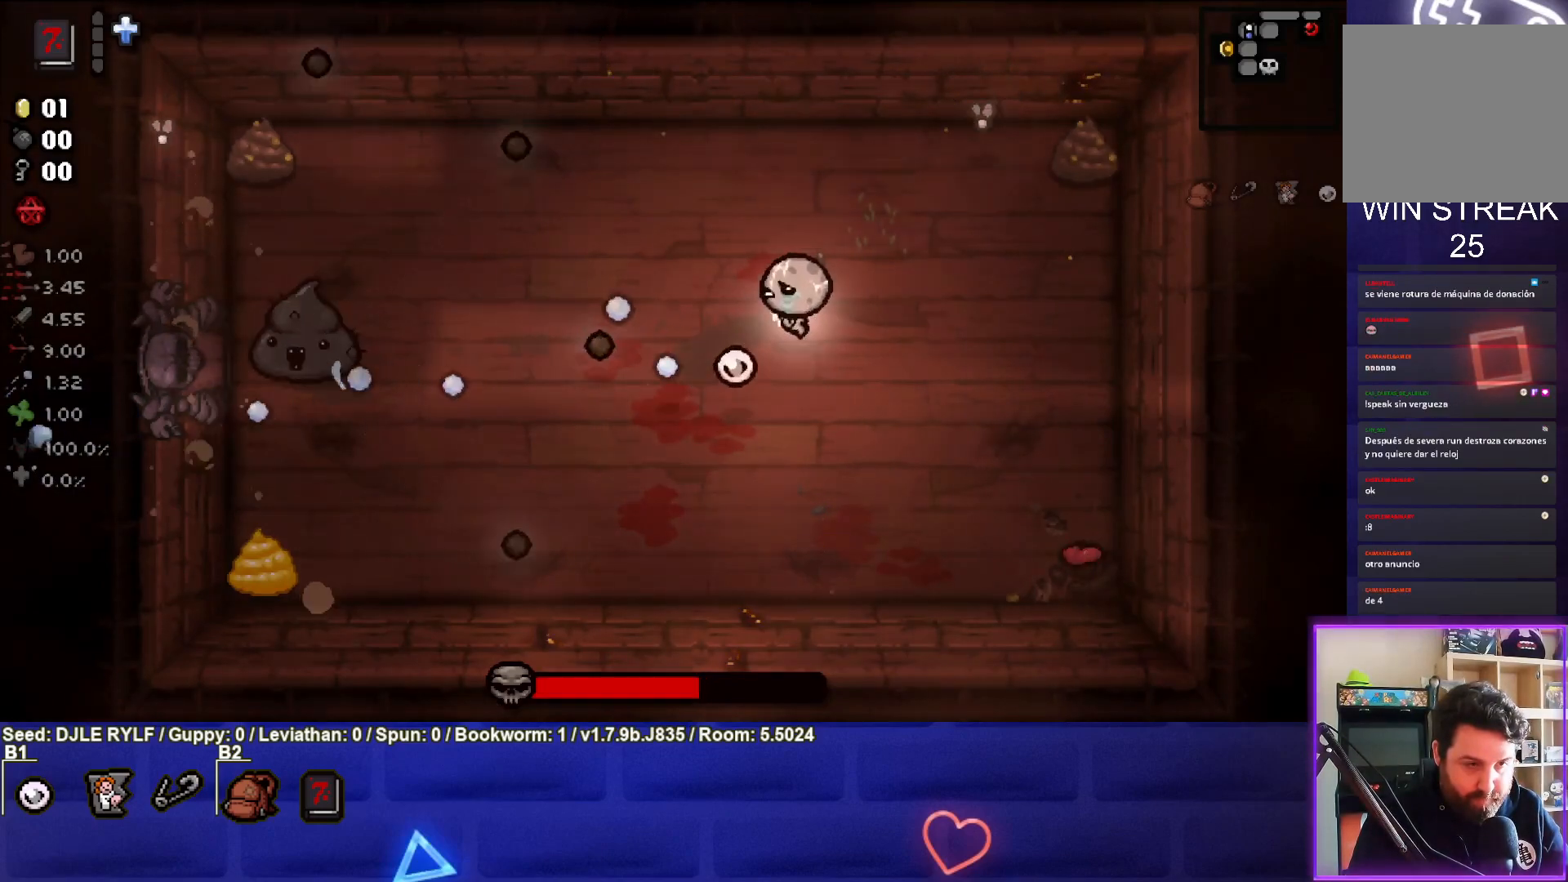
{"buttons": [], "left_stick": "down-left", "right_stick": "left", "events": [[50, "left_stick", "center"], [317, "left_stick", "left"], [417, "left_stick", "down-left"]]}
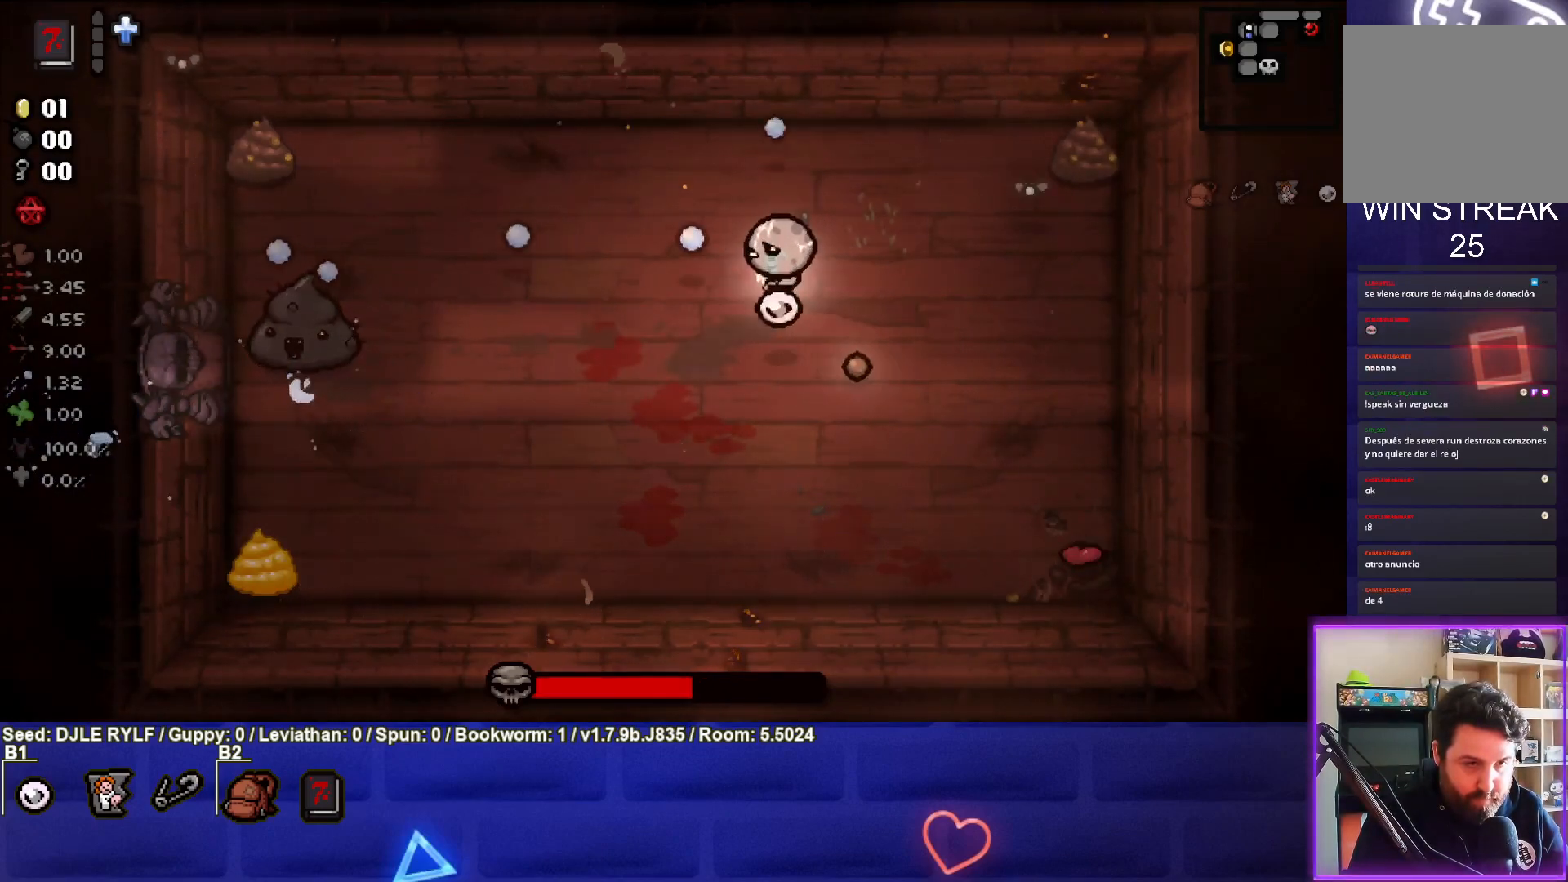
{"buttons": [], "left_stick": "left", "right_stick": "left", "events": [[250, "left_stick", "center"], [367, "left_stick", "left"]]}
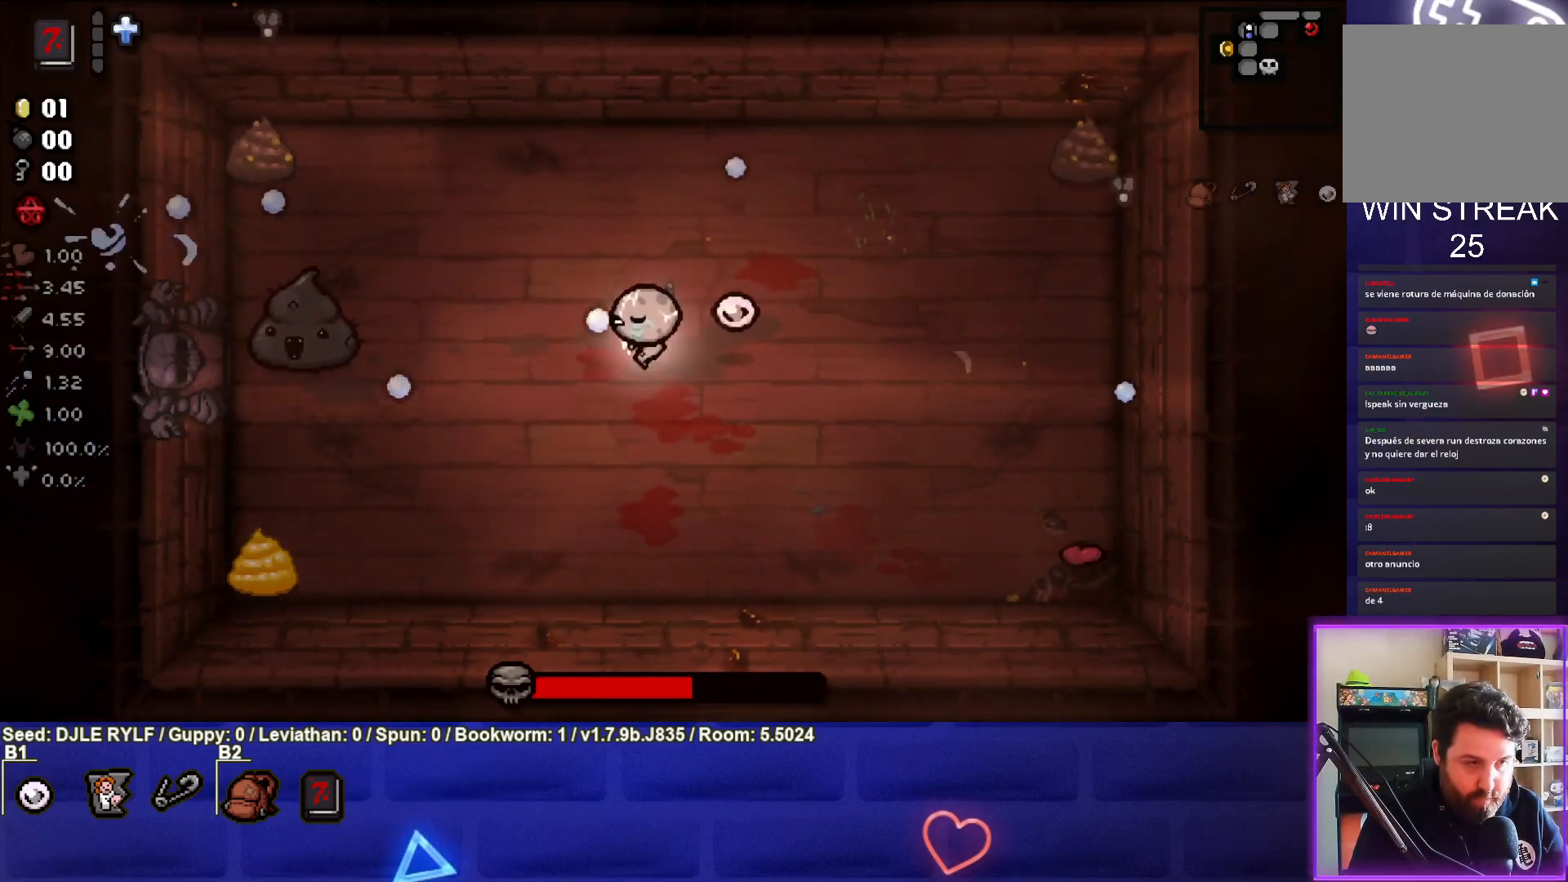
{"buttons": [], "left_stick": "center", "right_stick": "left", "events": [[17, "left_stick", "center"], [267, "left_stick", "right"], [400, "left_stick", "center"]]}
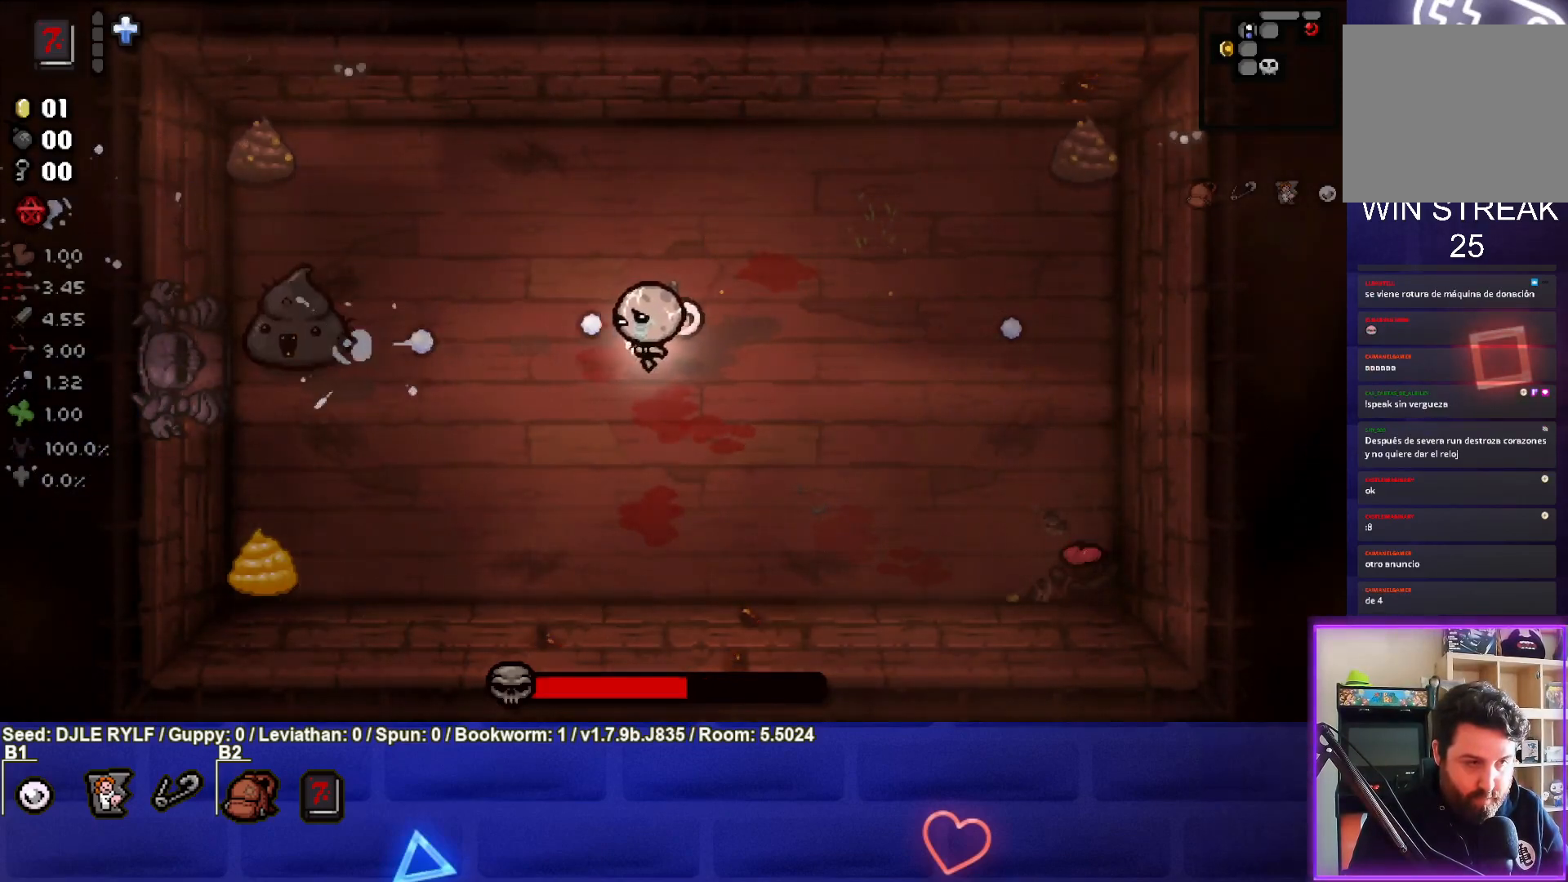
{"buttons": [], "left_stick": "center", "right_stick": "left", "events": [[300, "left_stick", "left"], [450, "left_stick", "center"]]}
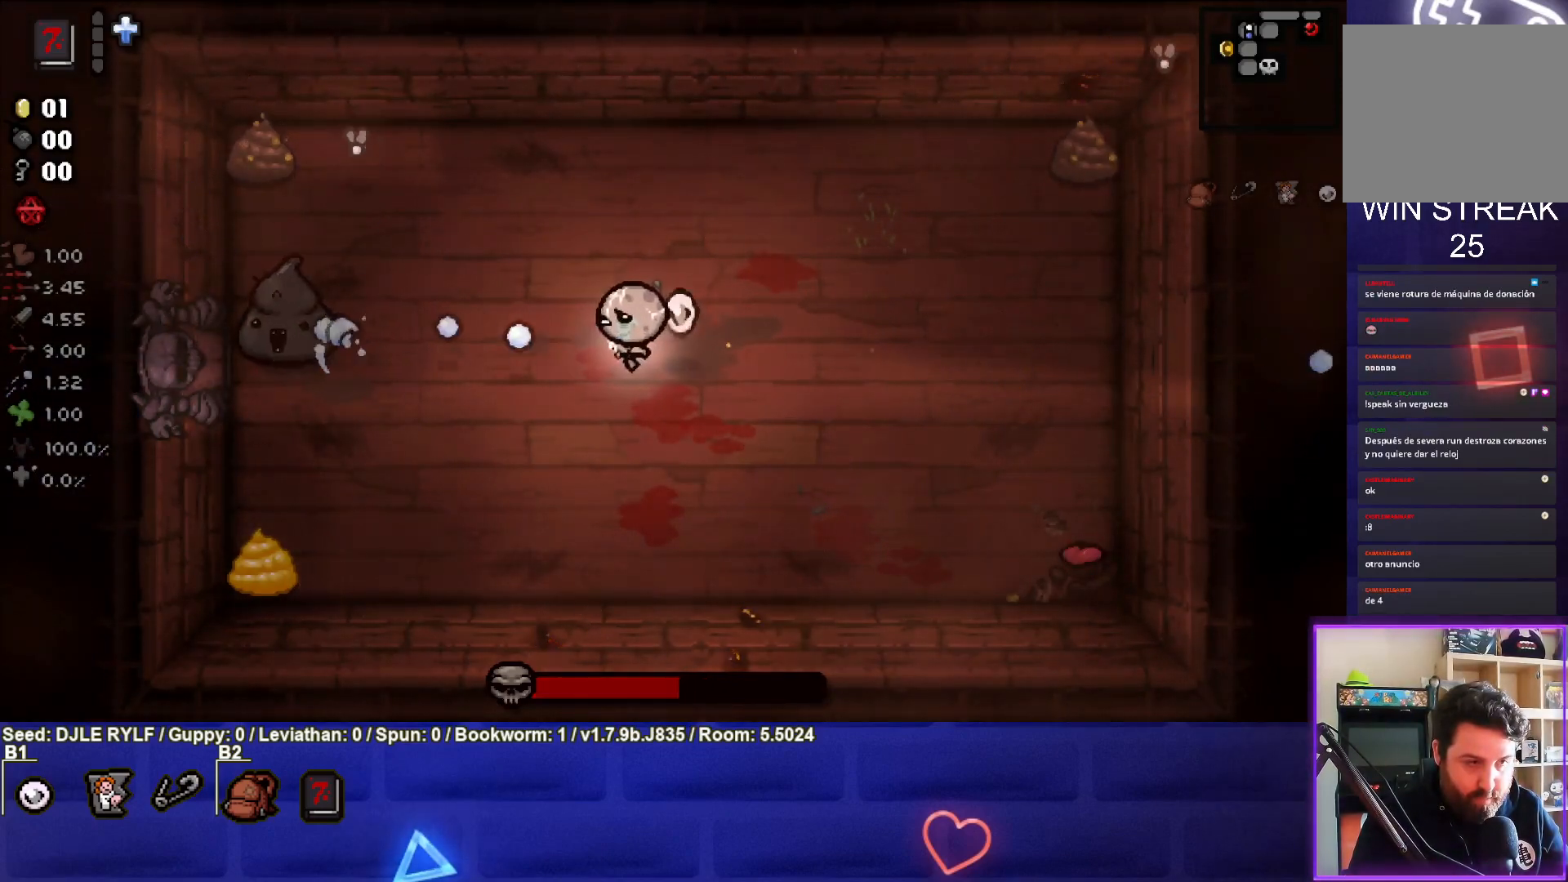
{"buttons": [], "left_stick": "center", "right_stick": "left", "events": [[33, "left_stick", "right"], [150, "left_stick", "center"], [233, "left_stick", "left"], [383, "left_stick", "center"]]}
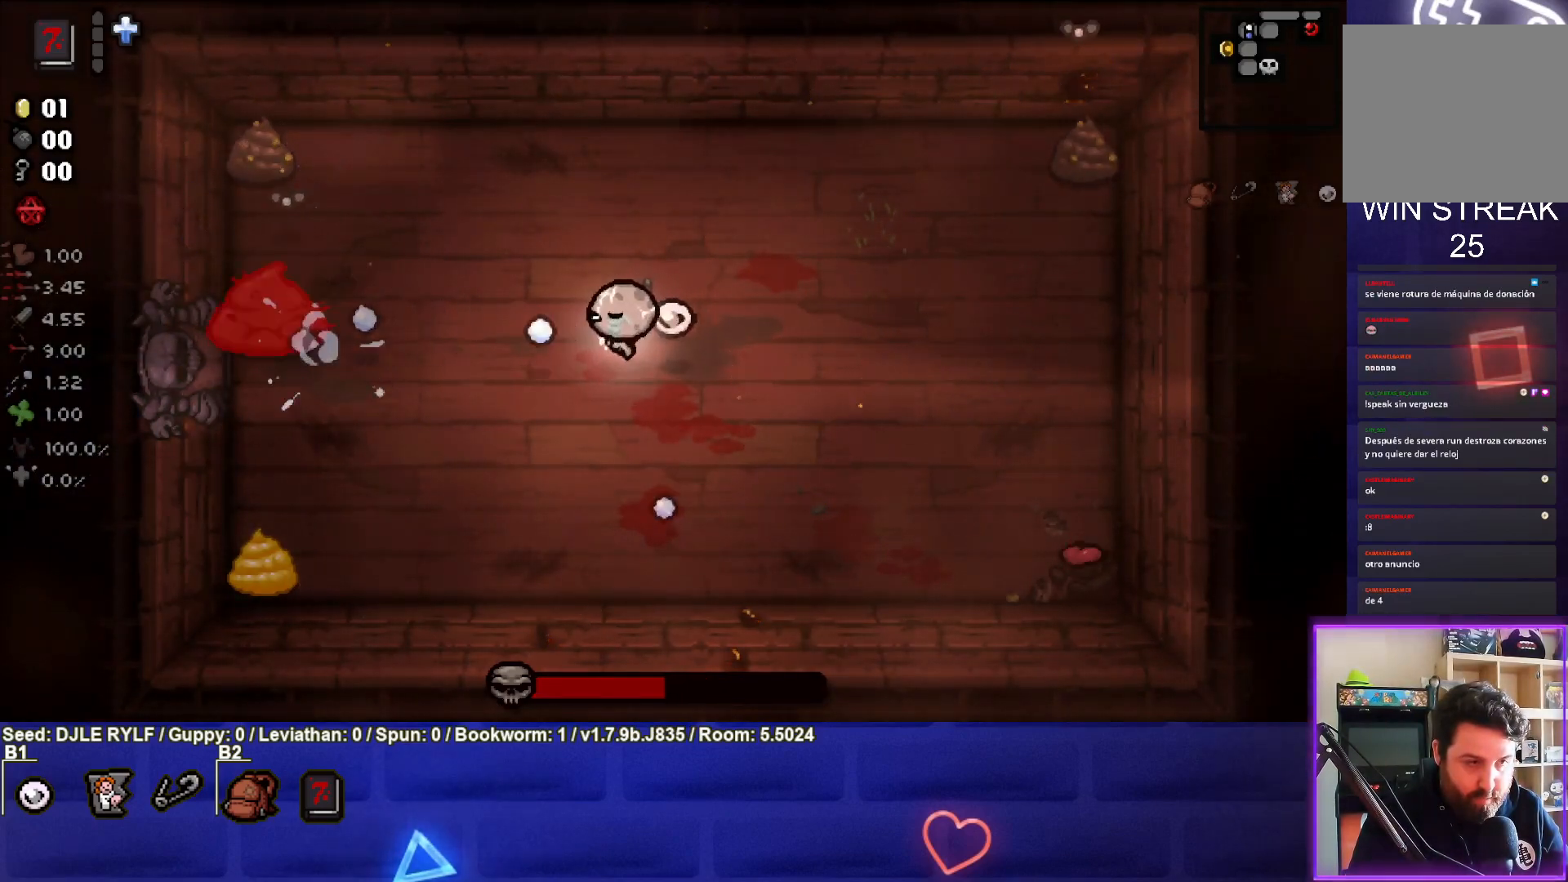
{"buttons": [], "left_stick": "down-right", "right_stick": "left", "events": [[67, "left_stick", "right"], [333, "left_stick", "down-right"]]}
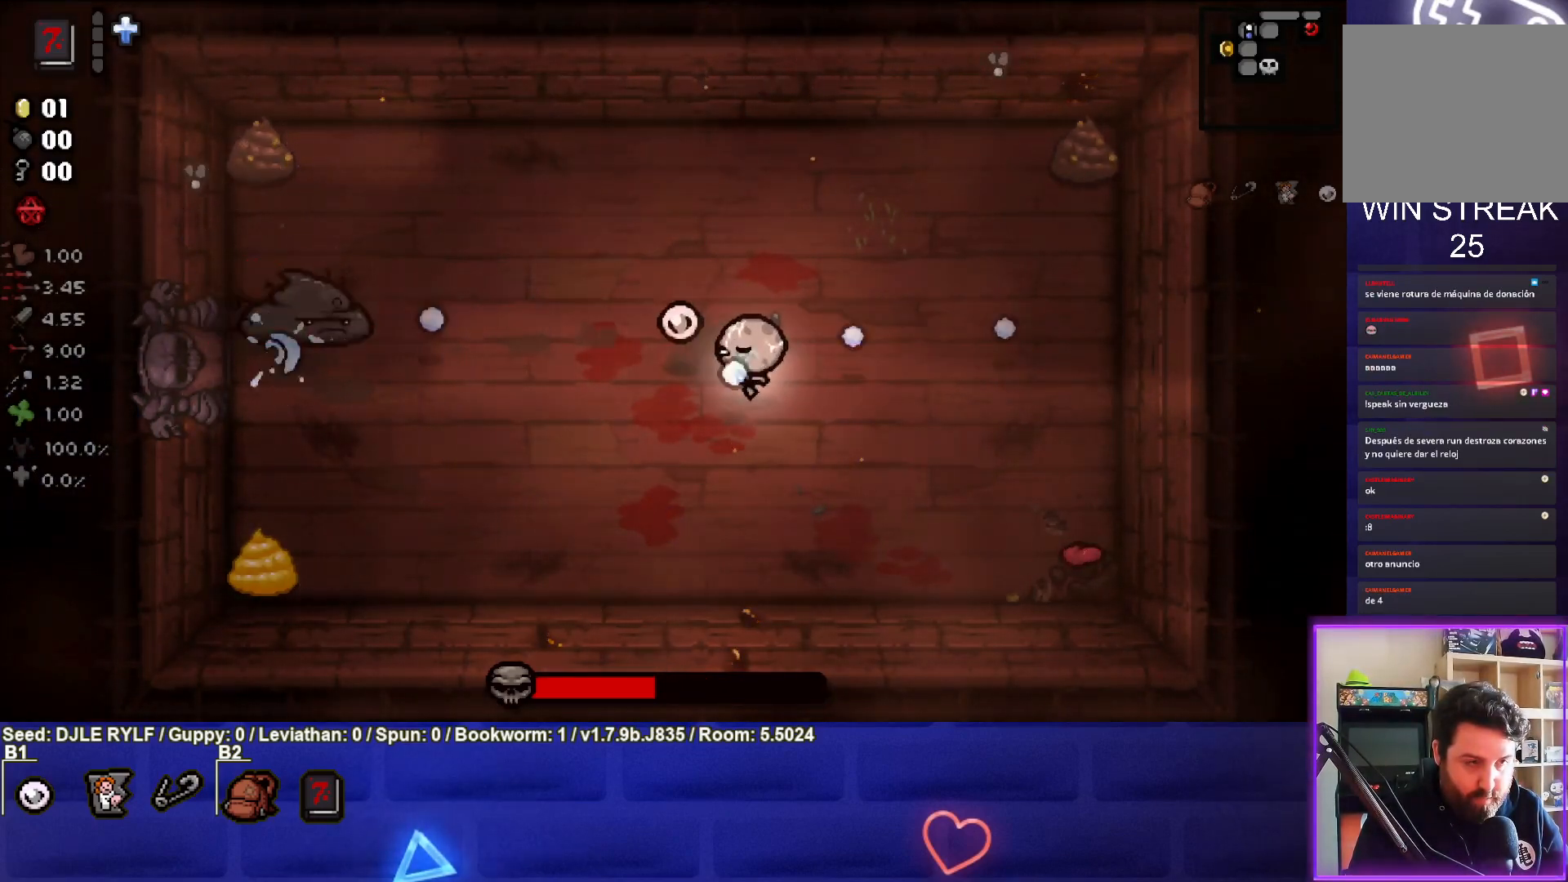
{"buttons": [], "left_stick": "down-left", "right_stick": "up", "events": [[67, "right_stick", "center"], [217, "left_stick", "down"], [317, "right_stick", "up"], [400, "left_stick", "down-left"]]}